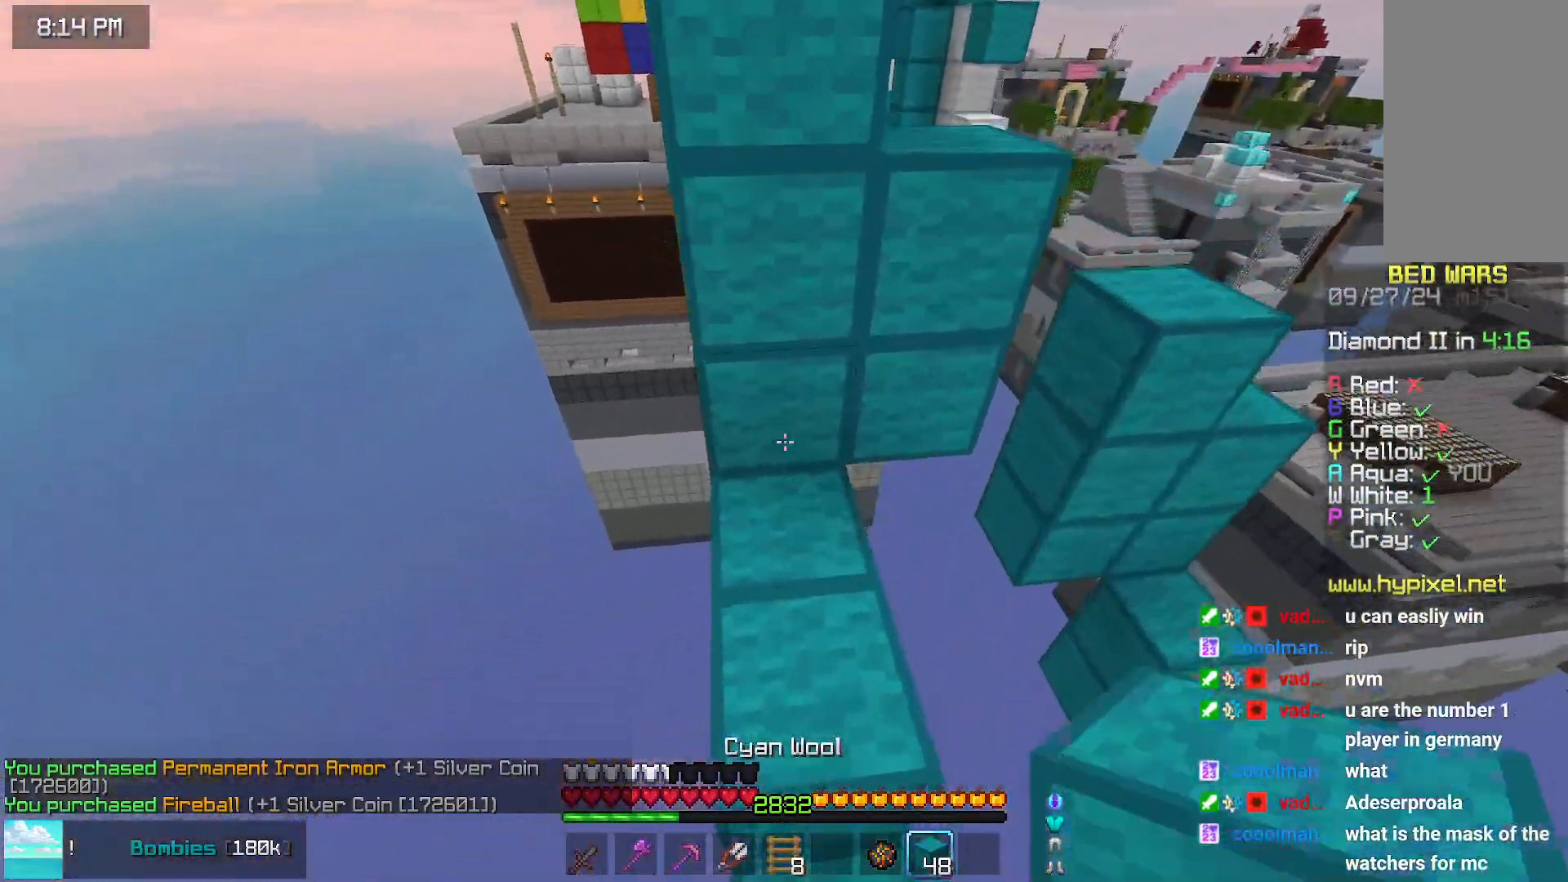
Gameplay with keyboard and mouse; each line is a JSON object with the keys and mouse buttons held at the frame after it. "events" lists presses ("down") and releases ("up") of "down", "left", "right", "space", "up", "mouse_left" and "mouse_right" between this image and that frame as [ms after this image, input, new state], when the widget could be followed in between. "mouse_left", "mouse_right" = the "left", "right" buttons of the "mouse" list. No other keys are recorded. Fast repeated clicks can show as one long hold. Mouse movement is not recorded.
{"keys": ["left", "up"], "mouse": [], "events": [[33, "space", "up"], [83, "mouse_right", "down"], [183, "mouse_right", "up"], [183, "space", "down"], [500, "left", "down"], [500, "space", "up"]]}
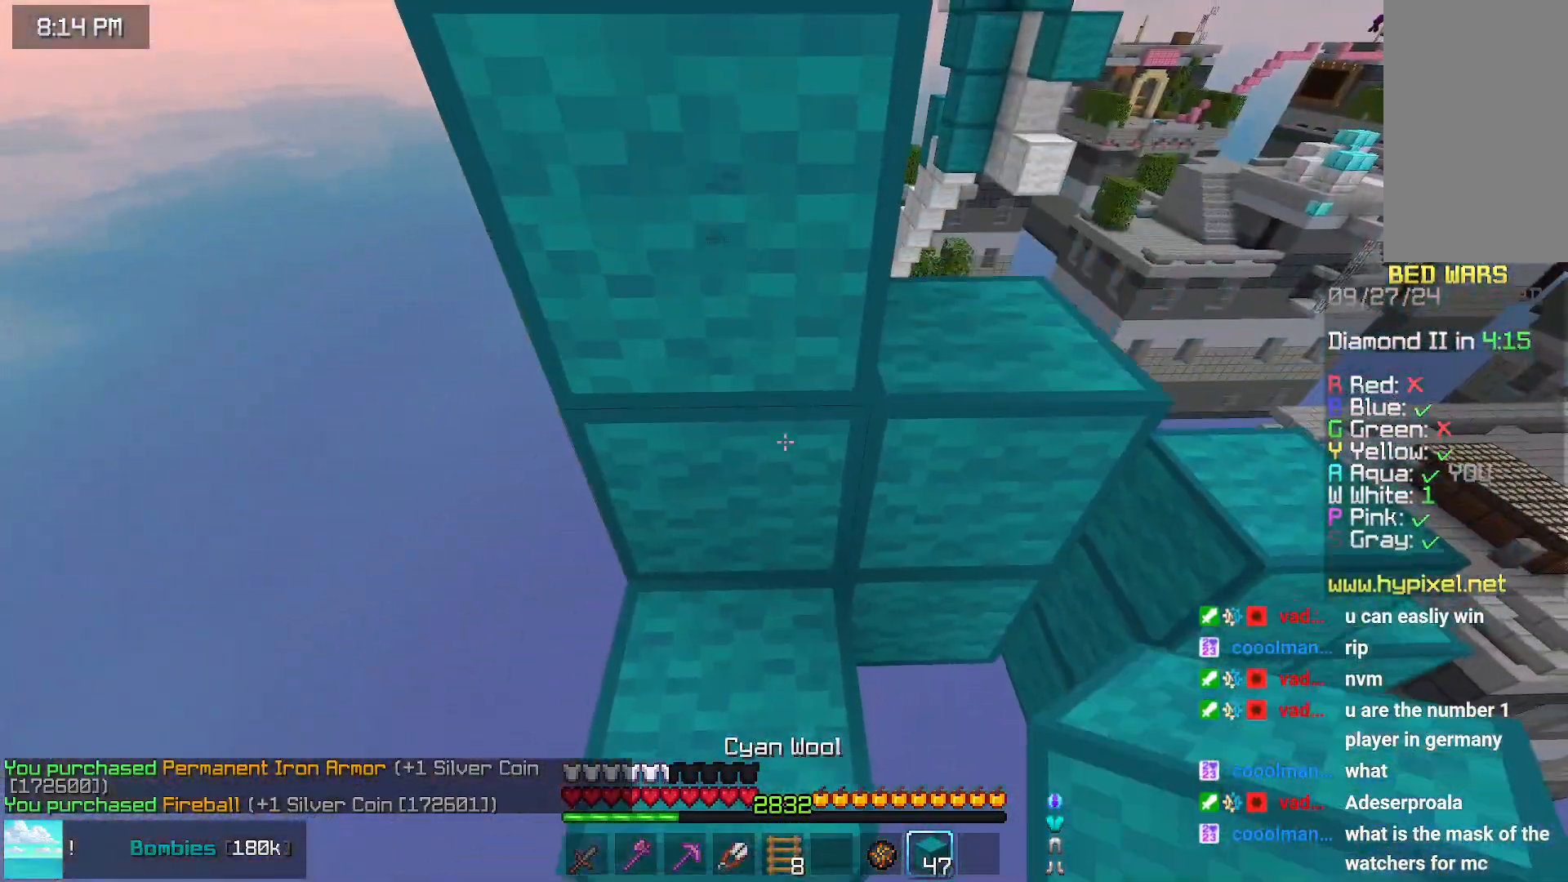
{"keys": ["up"], "mouse": [], "events": [[100, "left", "up"], [167, "up", "up"], [200, "space", "down"], [367, "space", "up"], [417, "mouse_right", "down"], [467, "mouse_right", "up"], [467, "up", "down"]]}
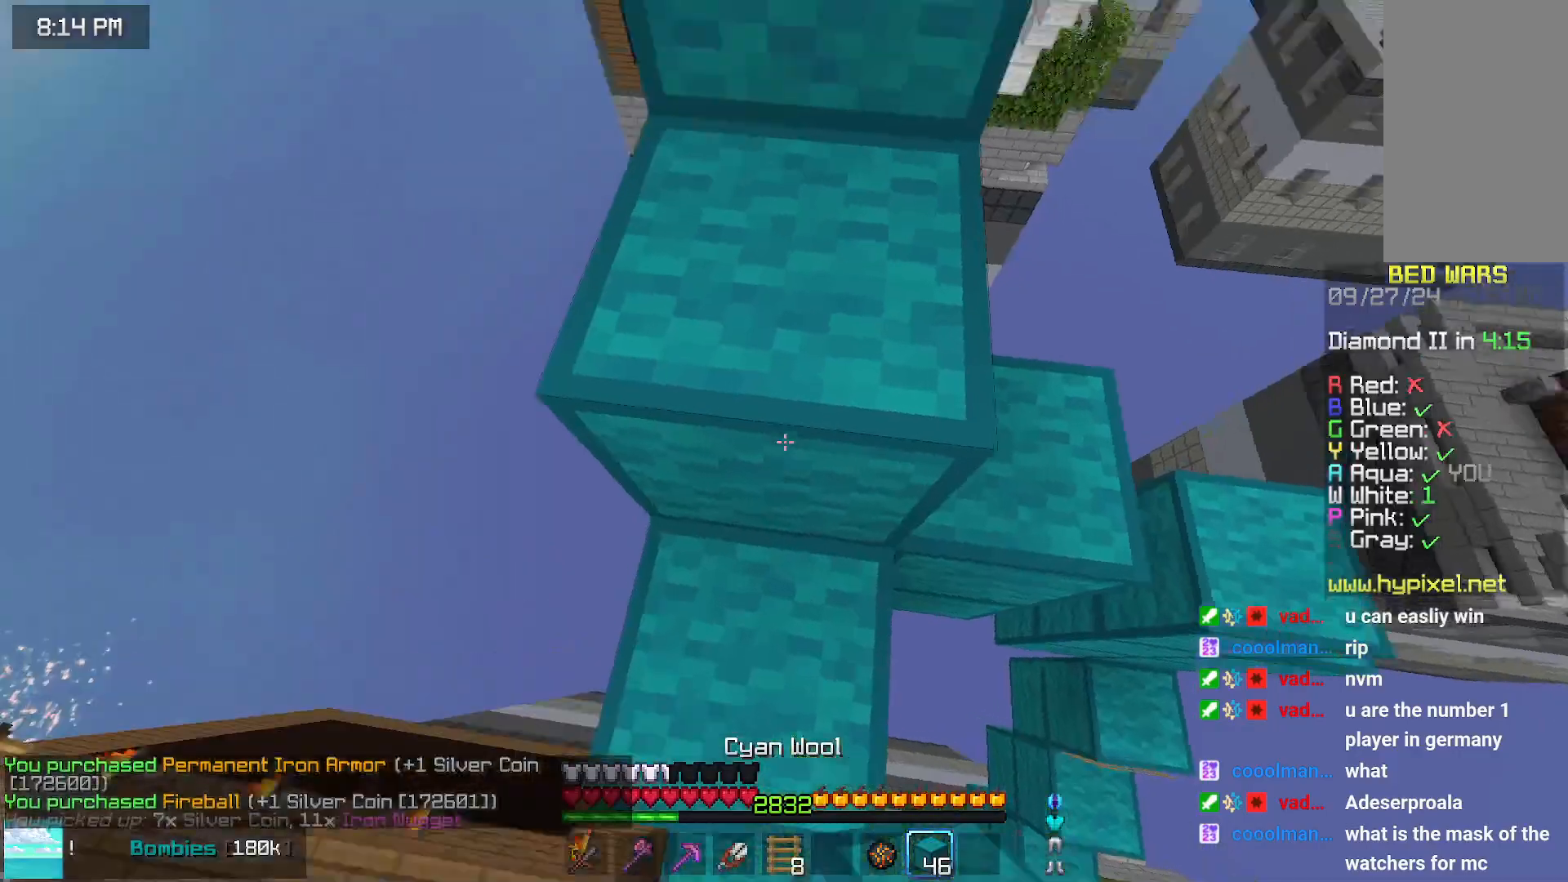
{"keys": ["up"], "mouse": [], "events": [[17, "space", "down"], [383, "space", "up"]]}
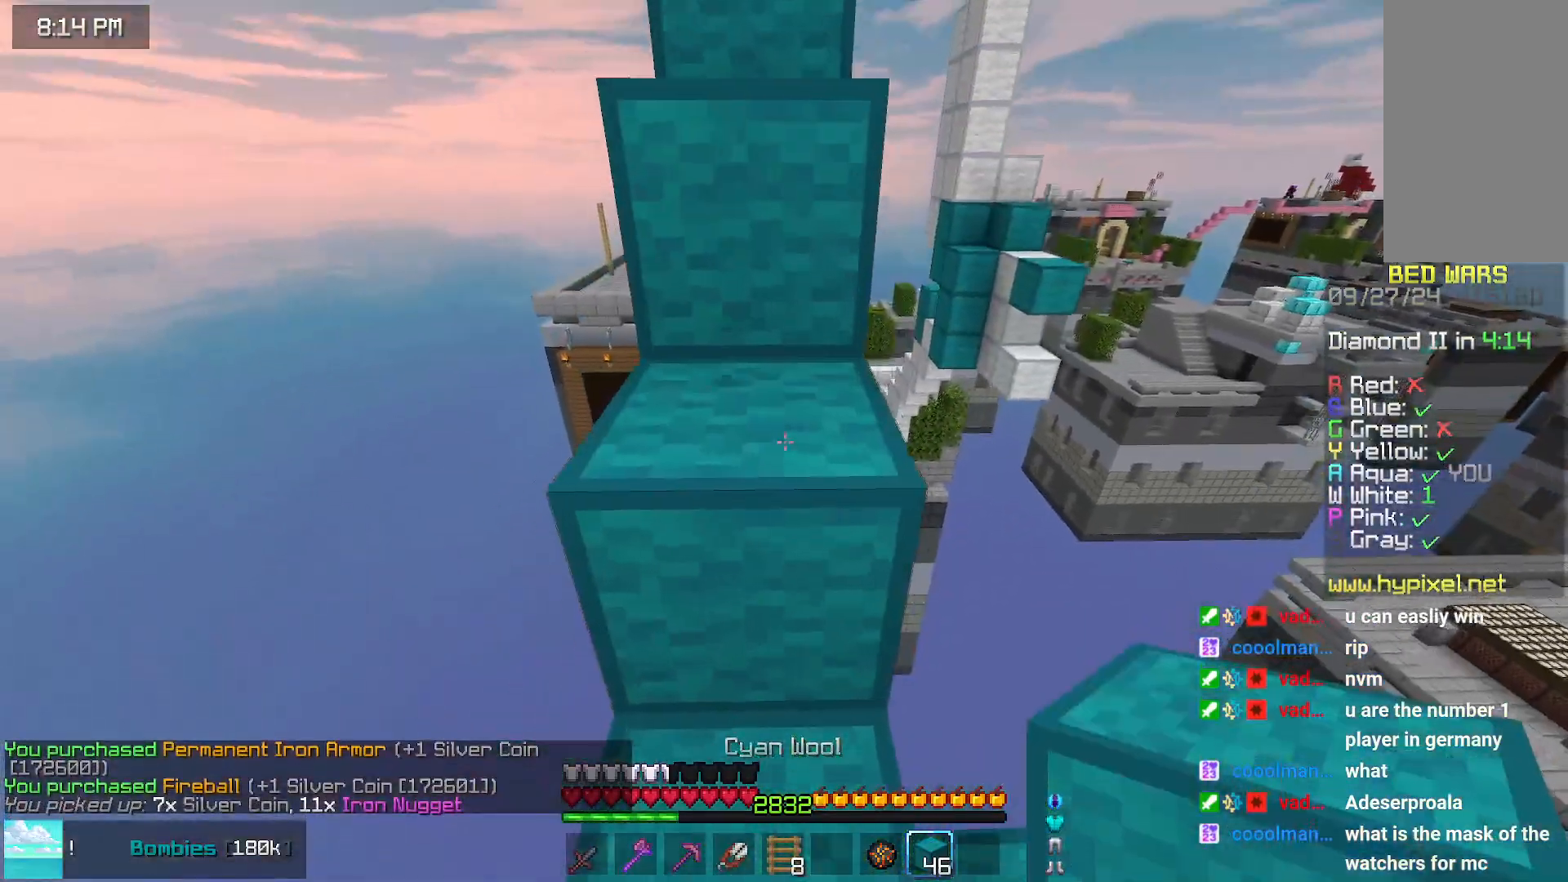
{"keys": ["space", "up"], "mouse": [], "events": [[33, "space", "down"], [283, "left", "down"], [333, "space", "up"], [433, "left", "up"], [483, "space", "down"]]}
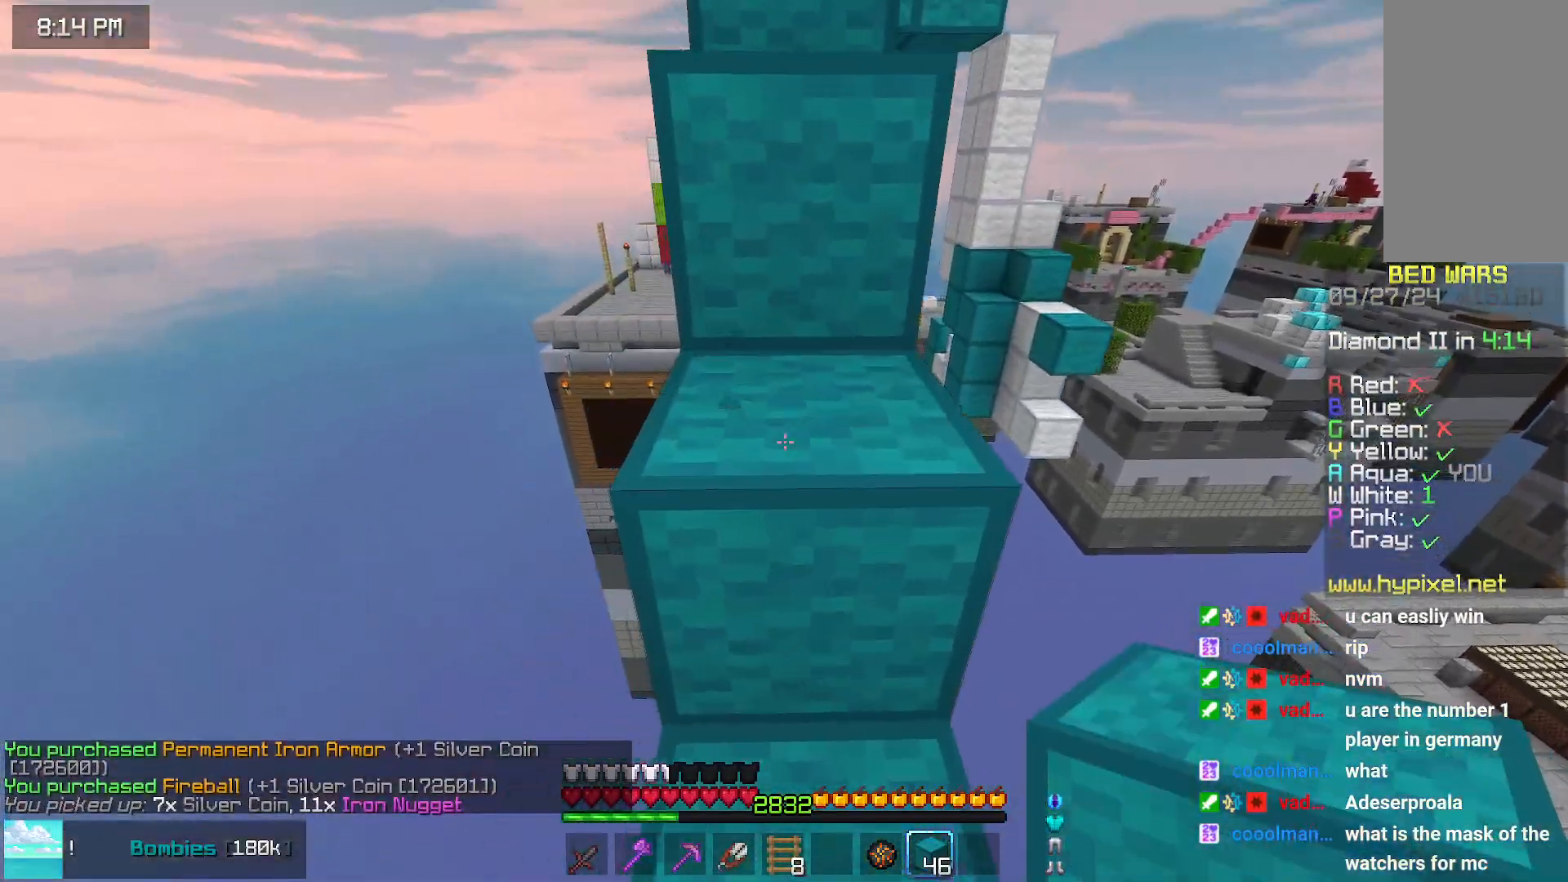
{"keys": ["space", "up"], "mouse": [], "events": [[250, "space", "up"], [400, "space", "down"]]}
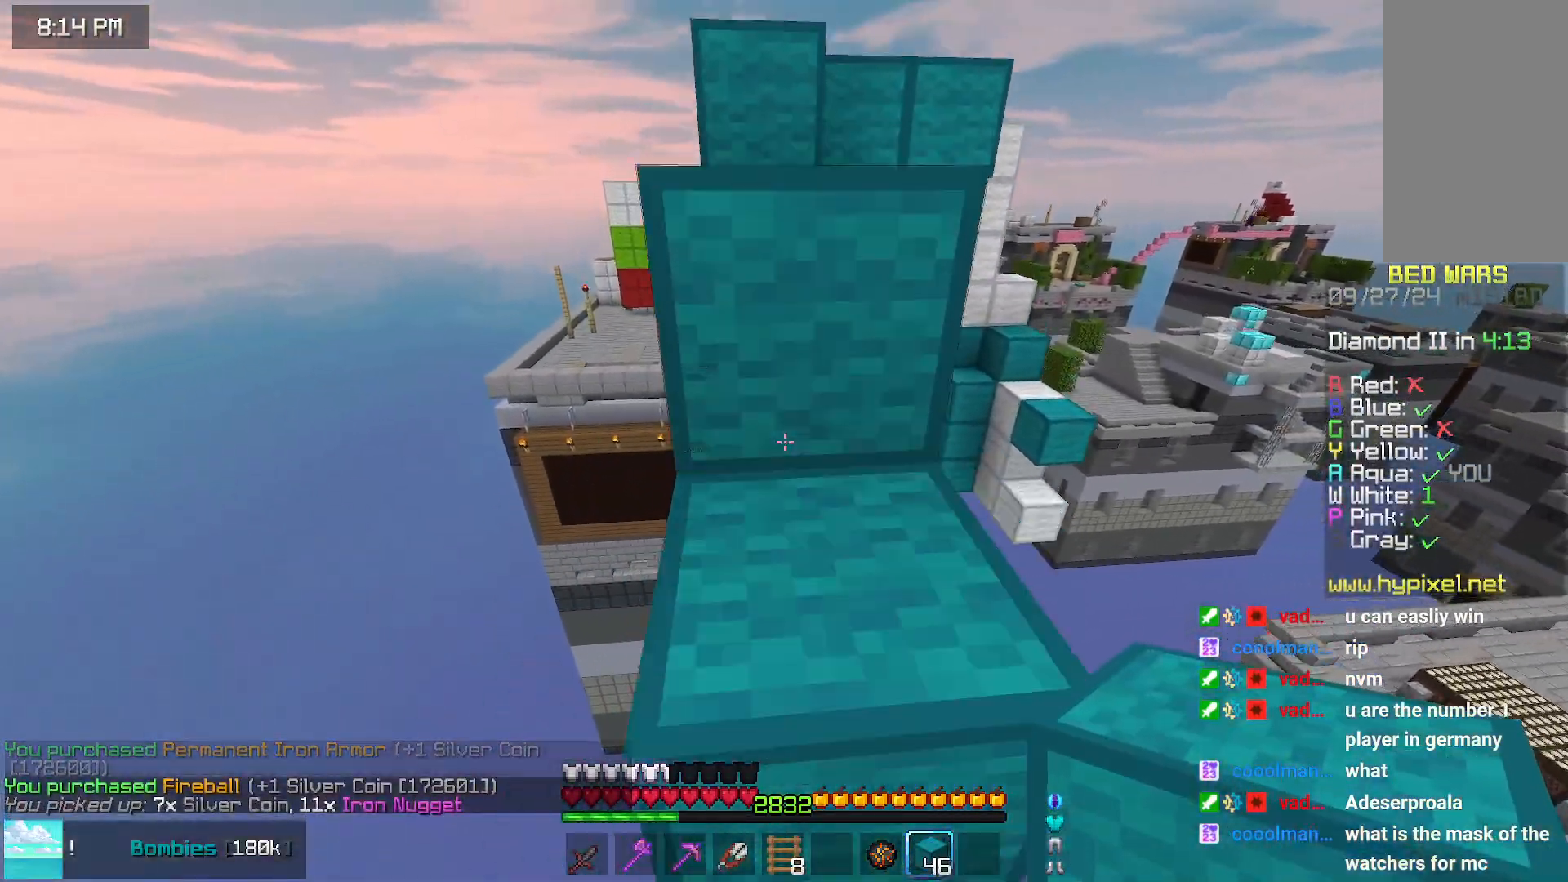
{"keys": ["space", "up"], "mouse": [], "events": [[200, "space", "up"], [350, "space", "down"]]}
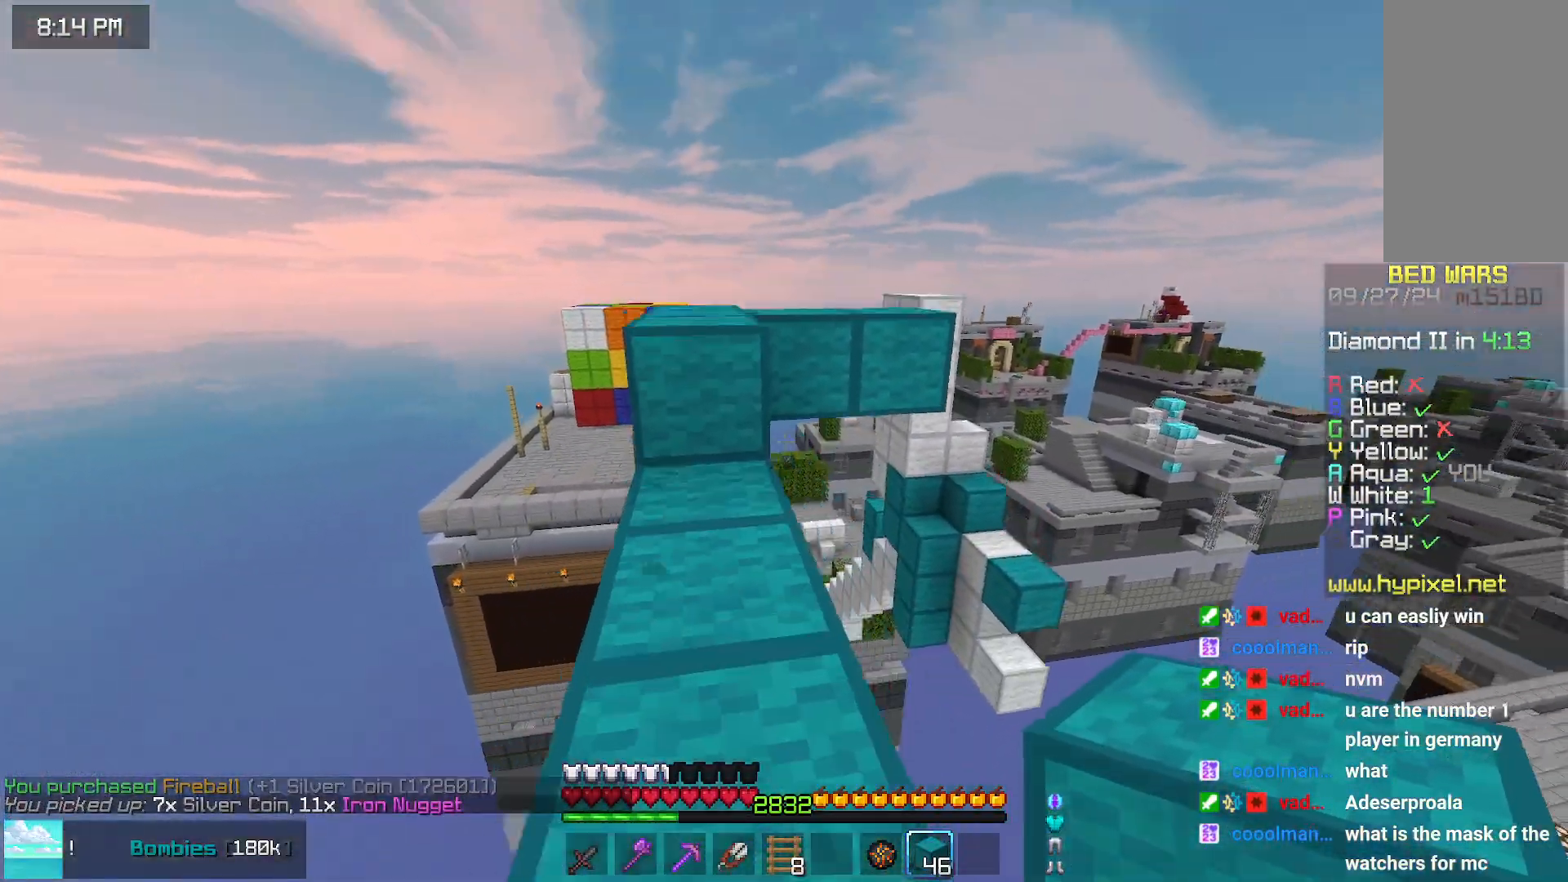
{"keys": ["up"], "mouse": ["right"], "events": [[133, "left", "down"], [183, "space", "up"], [333, "left", "up"], [483, "mouse_right", "down"]]}
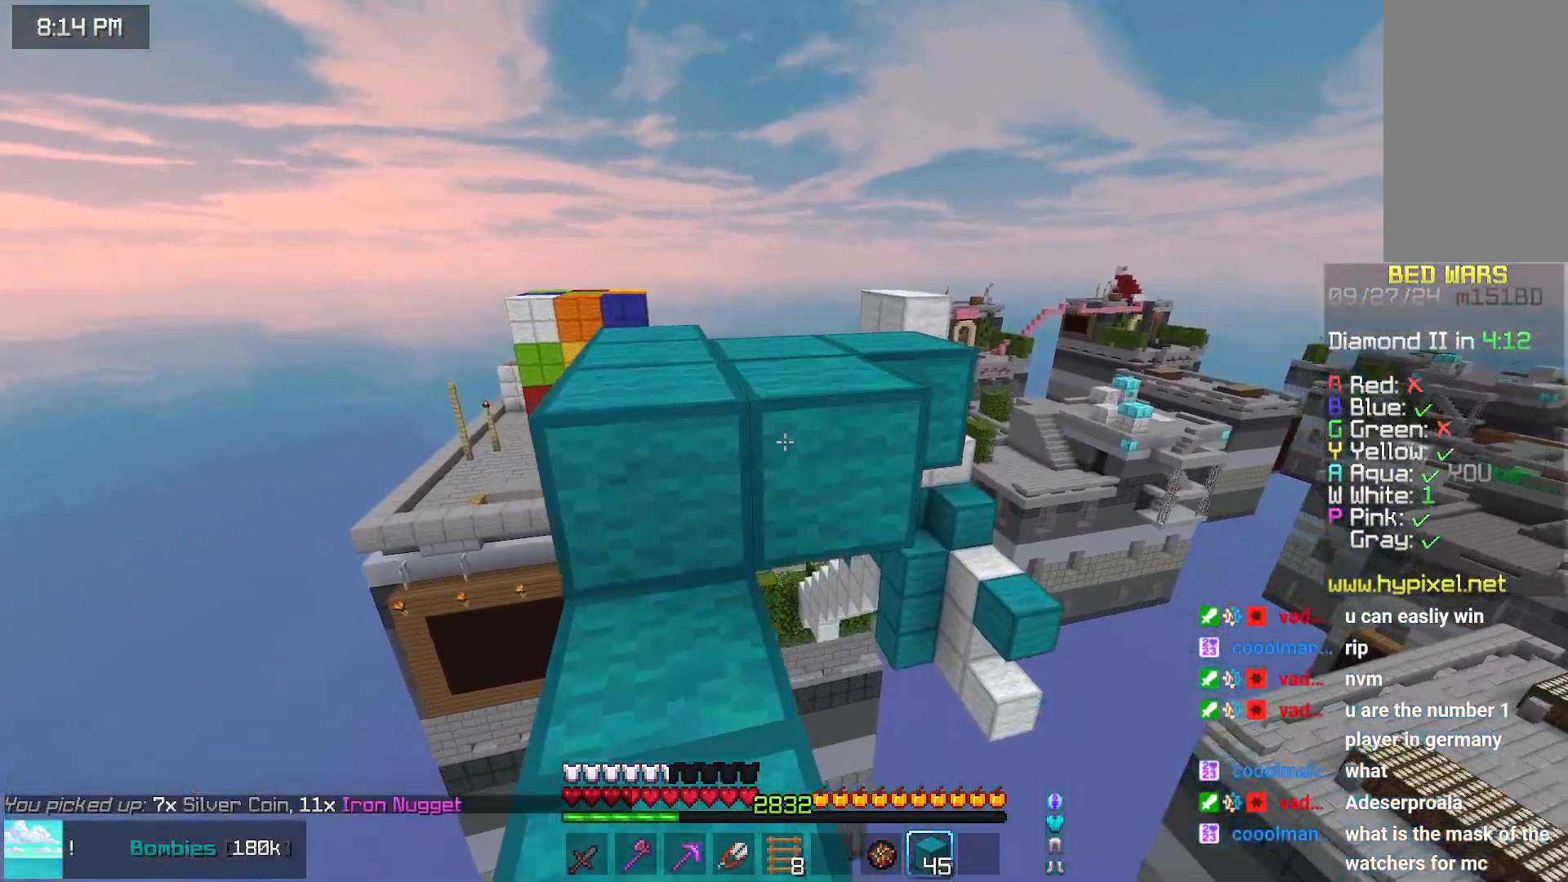
{"keys": ["up"], "mouse": [], "events": [[50, "mouse_right", "up"], [50, "space", "down"], [300, "space", "up"]]}
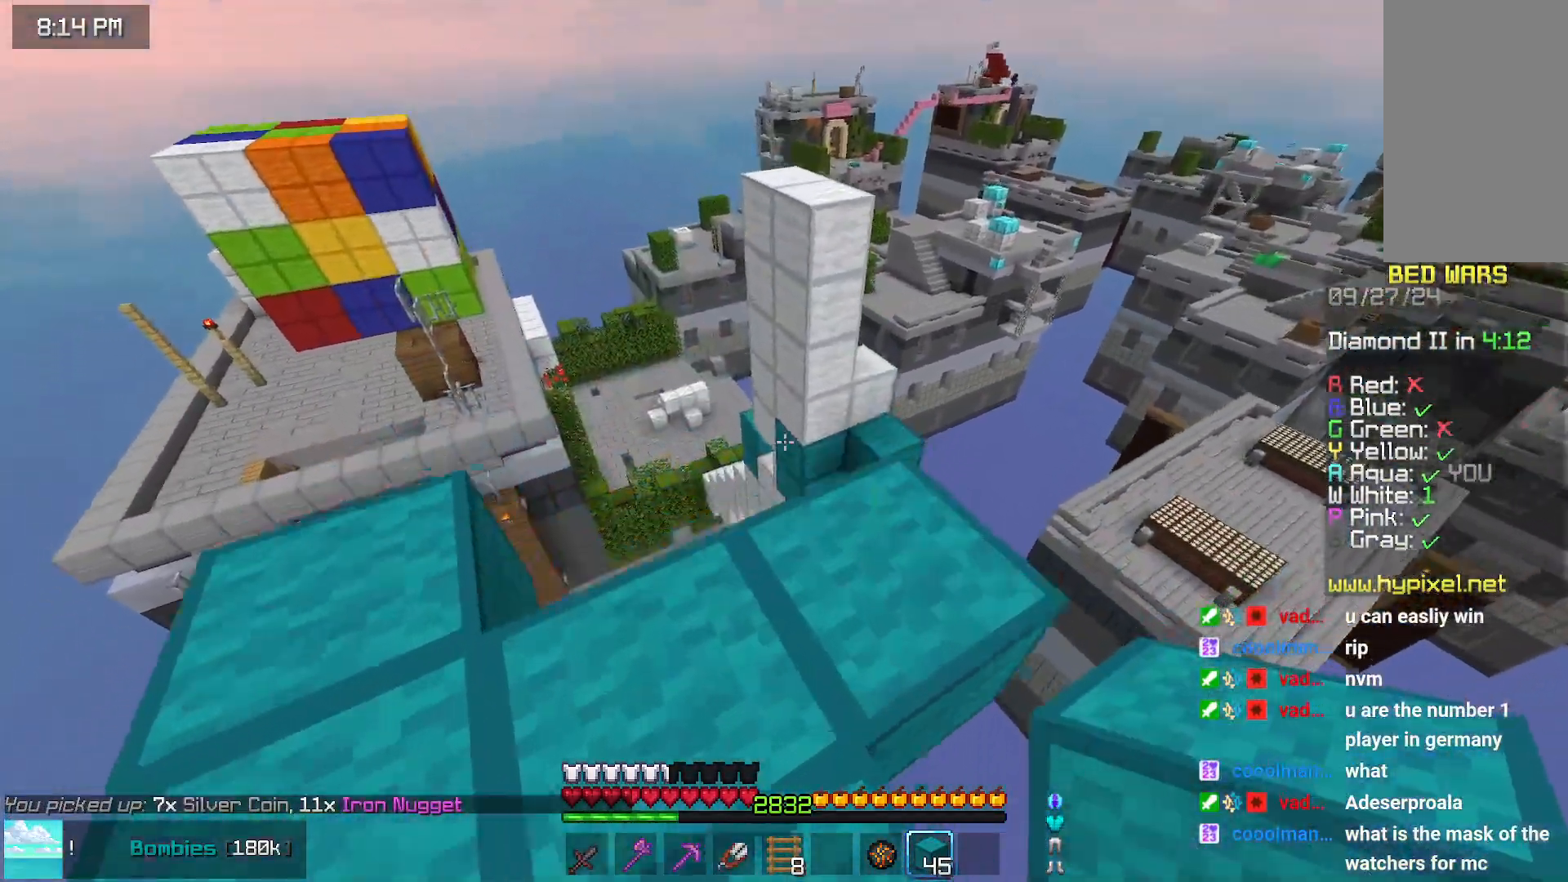
{"keys": ["left", "space", "up"], "mouse": [], "events": [[250, "space", "down"], [417, "left", "down"]]}
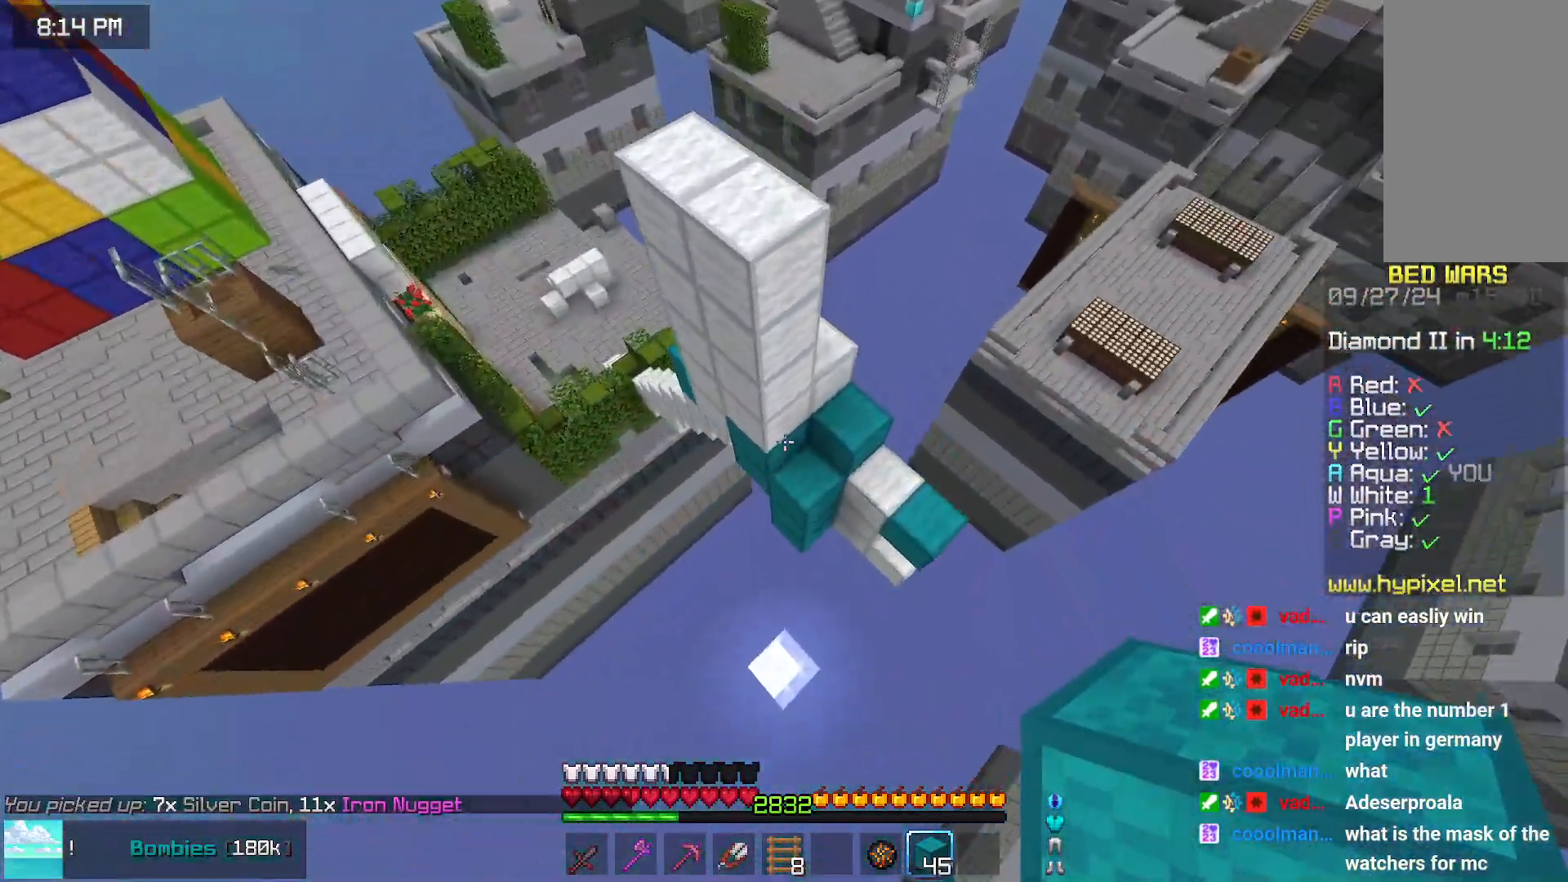
{"keys": ["left", "up"], "mouse": ["right"], "events": [[17, "space", "up"], [67, "left", "up"], [233, "left", "down"], [483, "mouse_right", "down"]]}
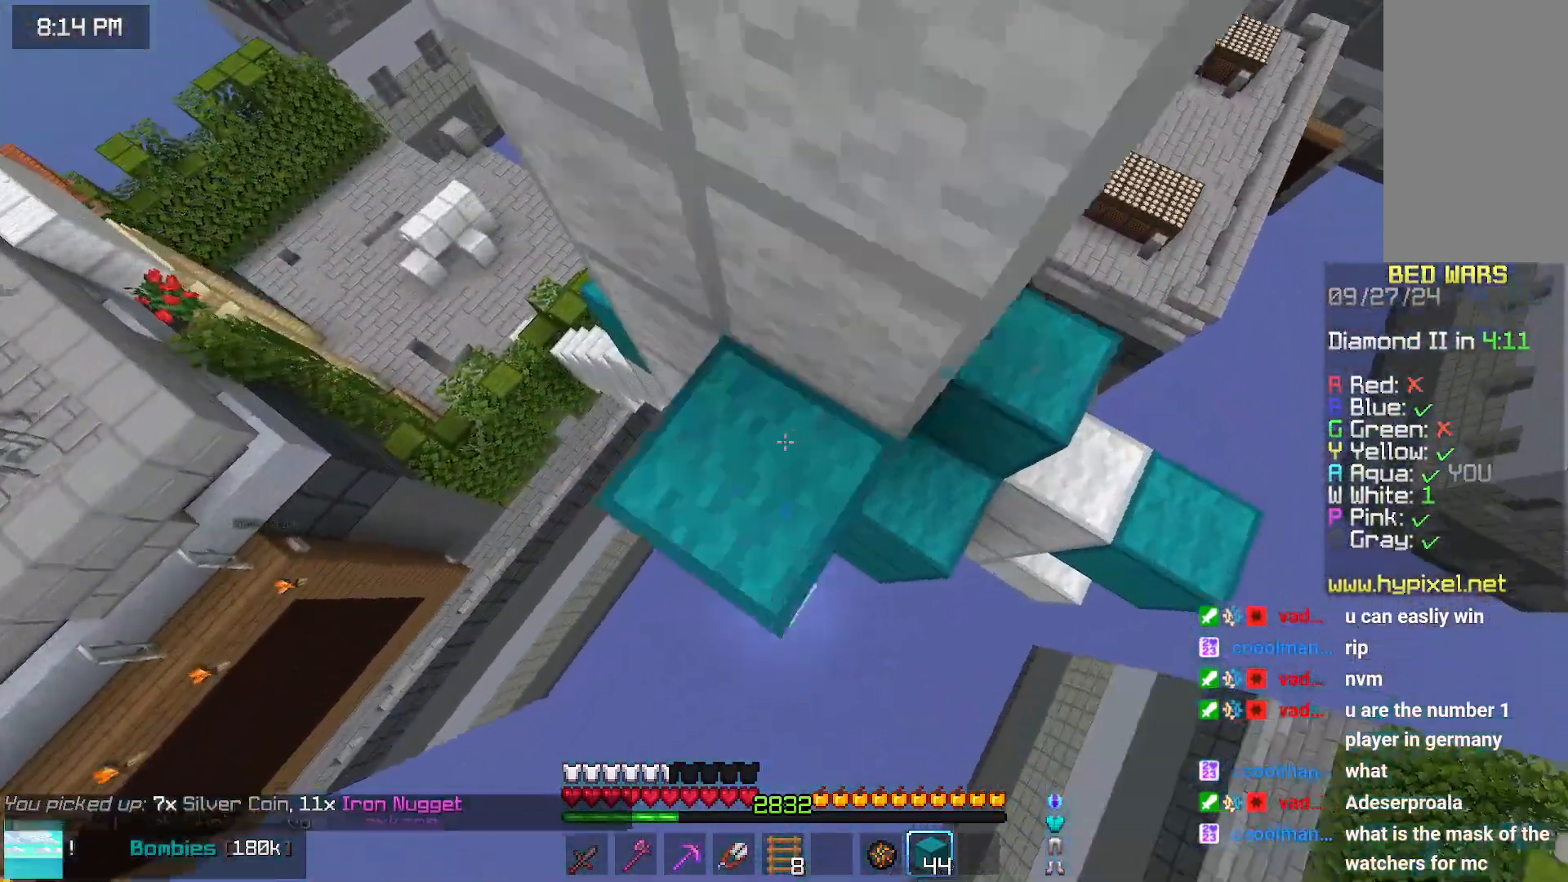
{"keys": ["left", "up"], "mouse": [], "events": [[83, "mouse_right", "up"], [283, "mouse_right", "down"], [383, "mouse_right", "up"]]}
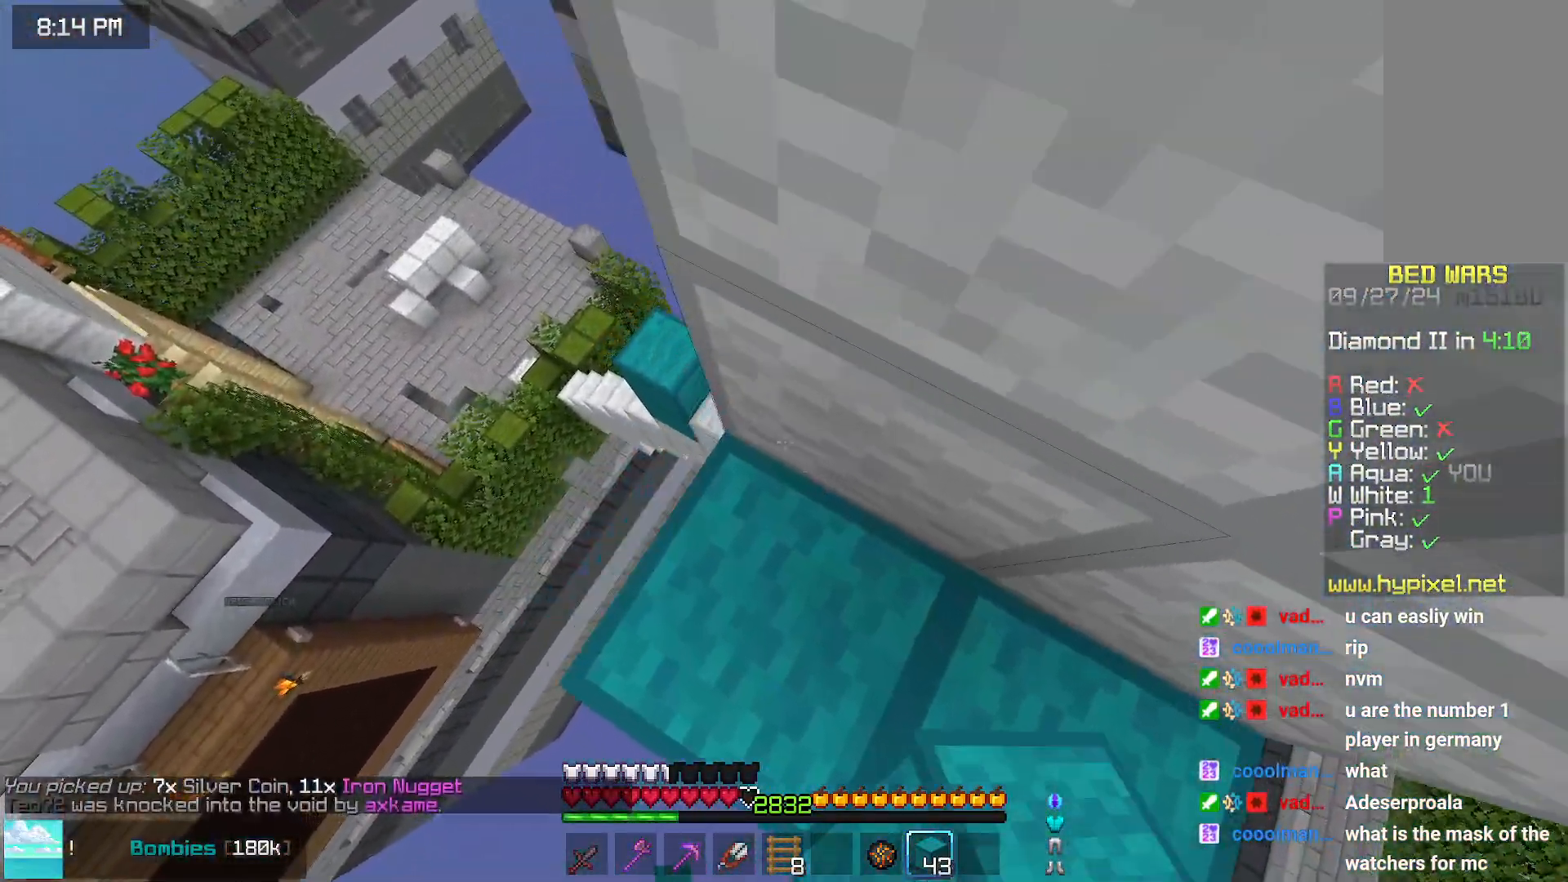
{"keys": ["up"], "mouse": [], "events": [[183, "left", "up"]]}
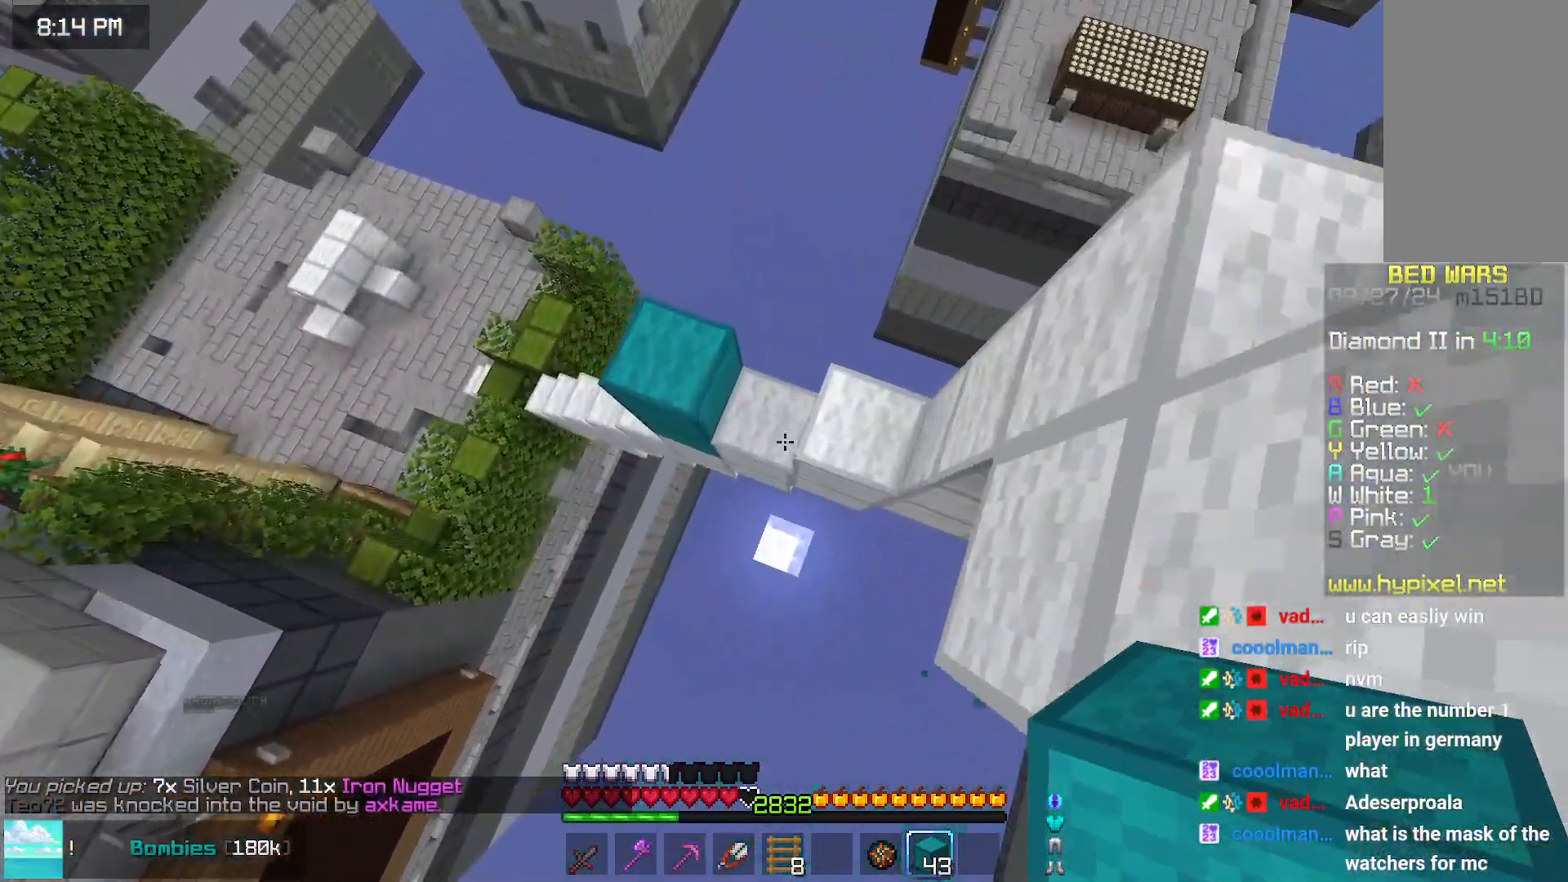
{"keys": ["up"], "mouse": [], "events": [[350, "left", "down"], [467, "left", "up"]]}
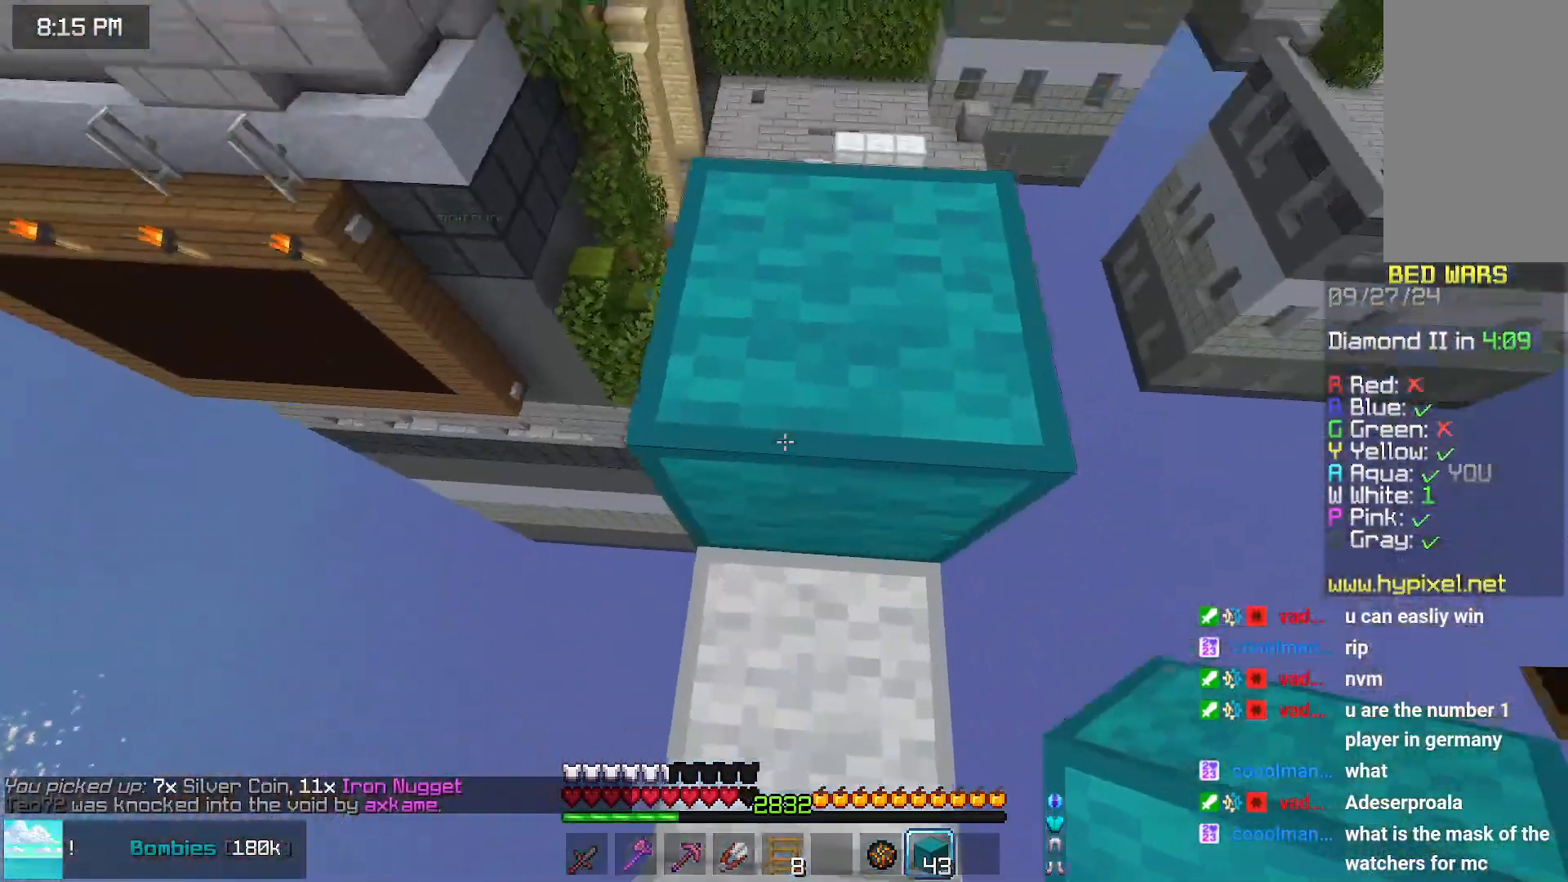
{"keys": ["up"], "mouse": [], "events": [[67, "space", "down"], [367, "space", "up"]]}
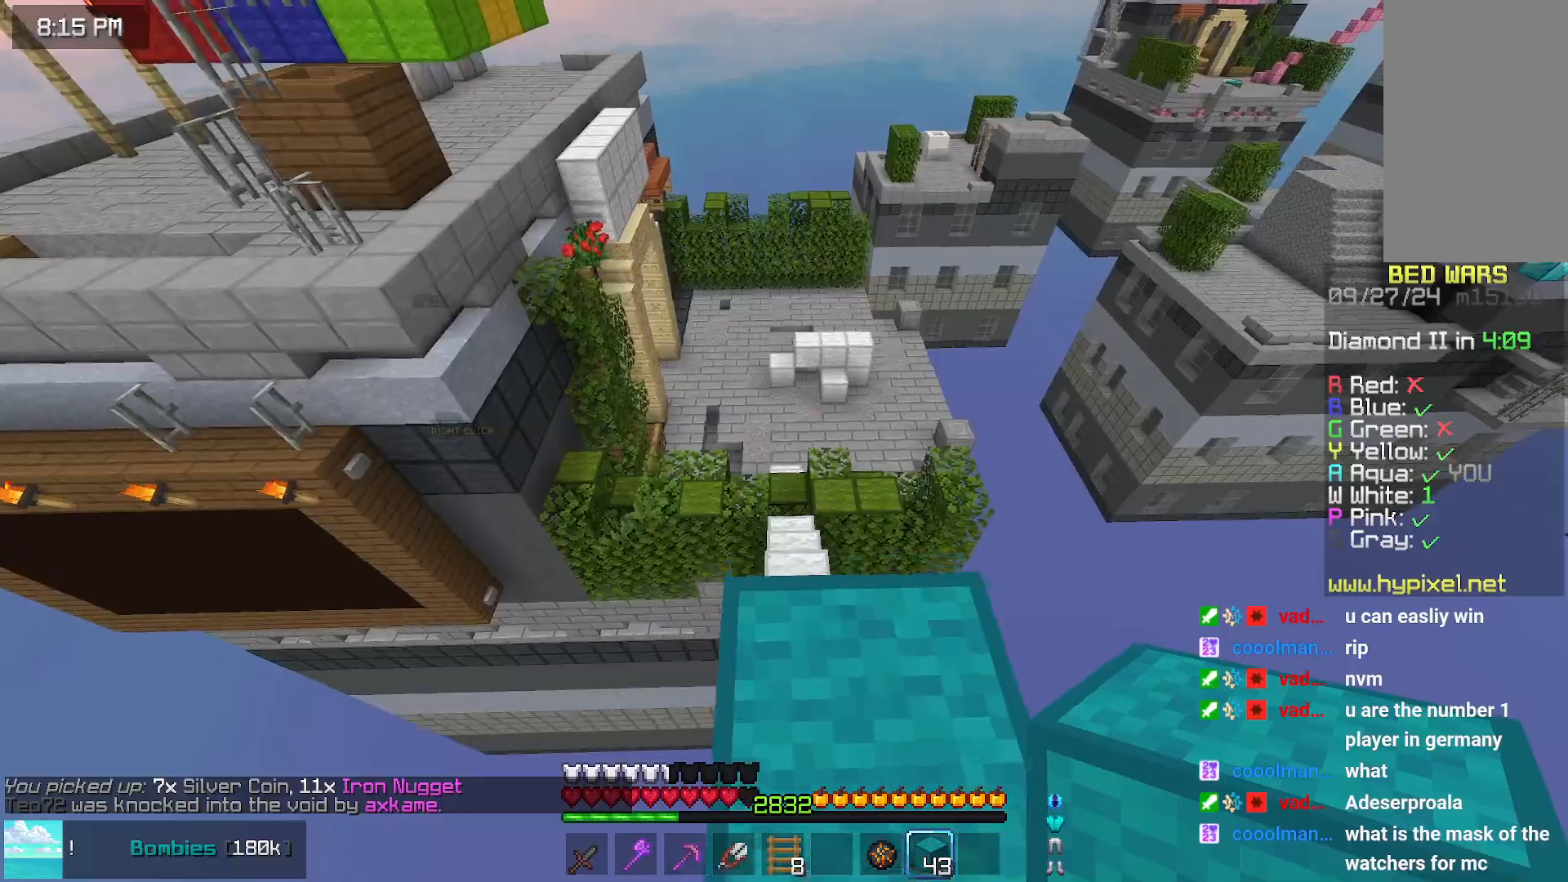
{"keys": [], "mouse": [], "events": [[283, "up", "up"]]}
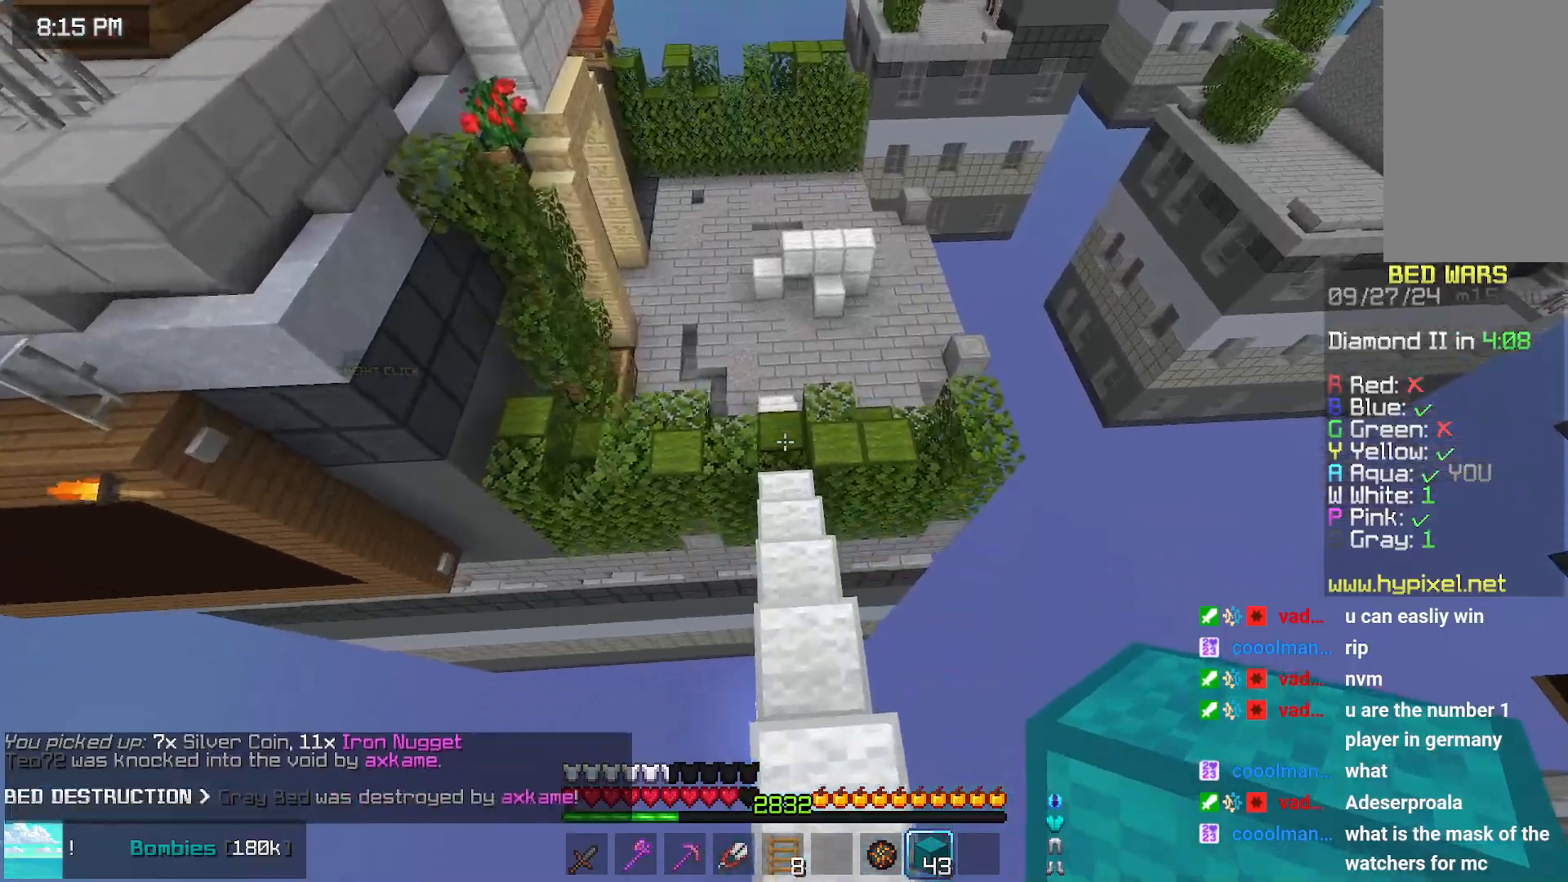
{"keys": ["up"], "mouse": [], "events": [[83, "up", "down"]]}
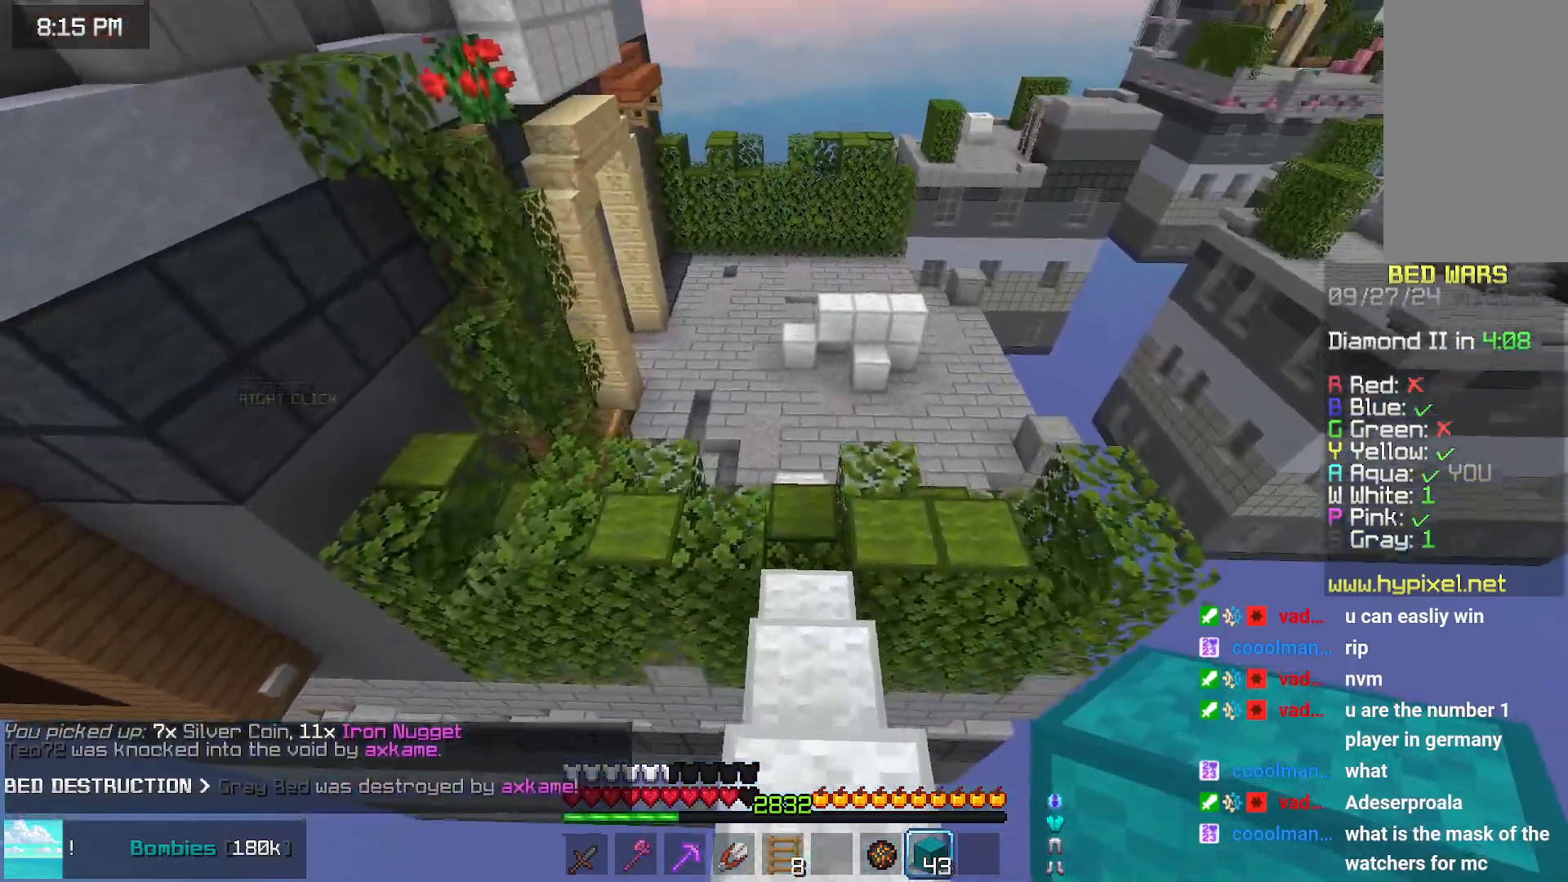
{"keys": ["right", "up"], "mouse": [], "events": [[433, "right", "down"]]}
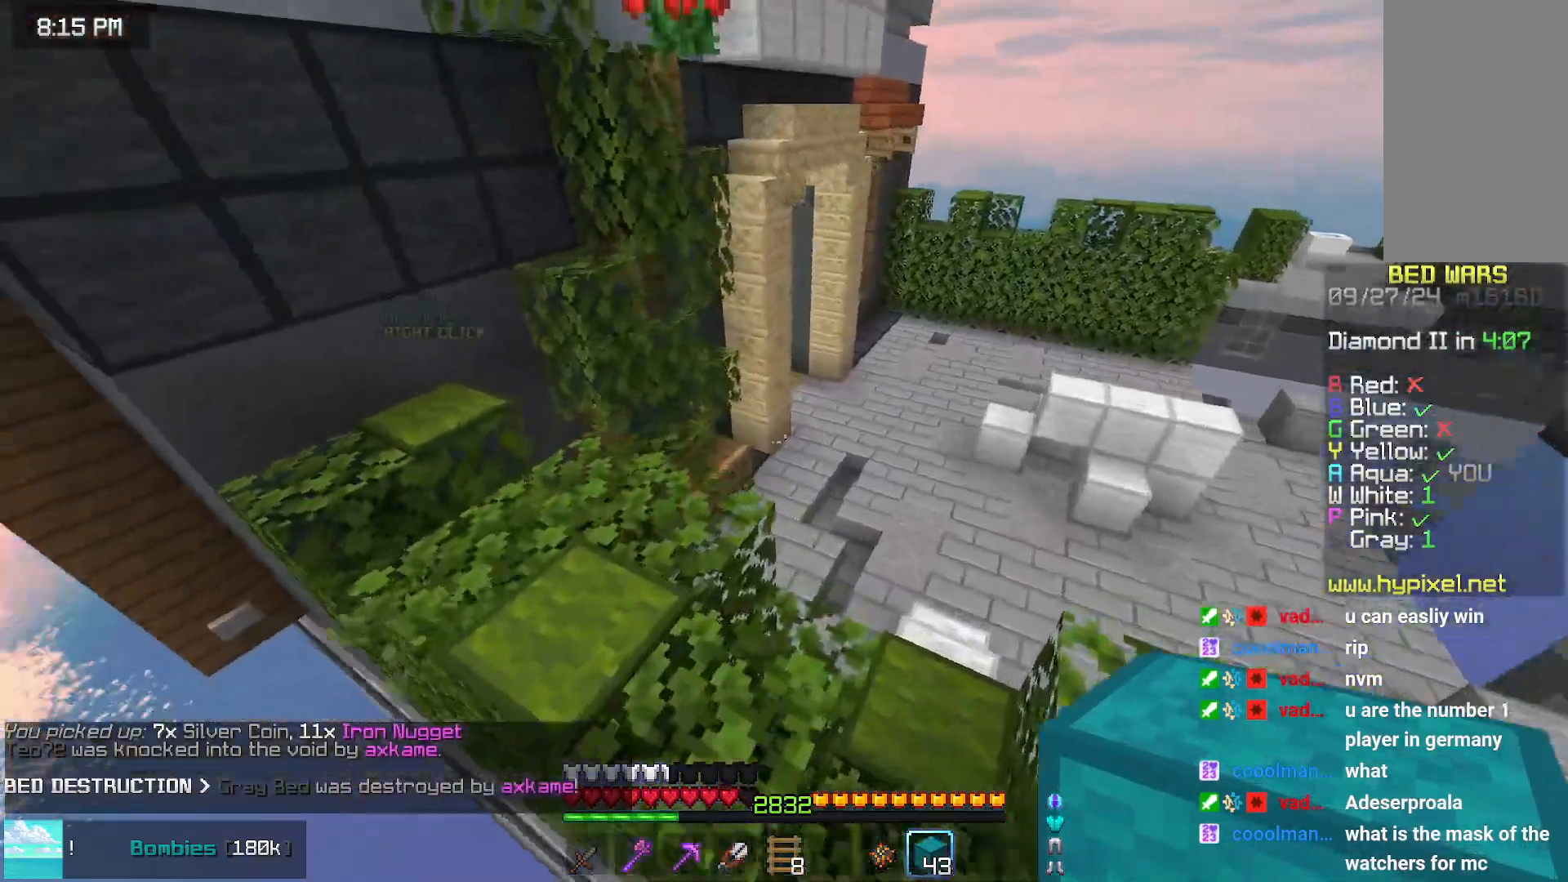
{"keys": ["right", "up"], "mouse": [], "events": []}
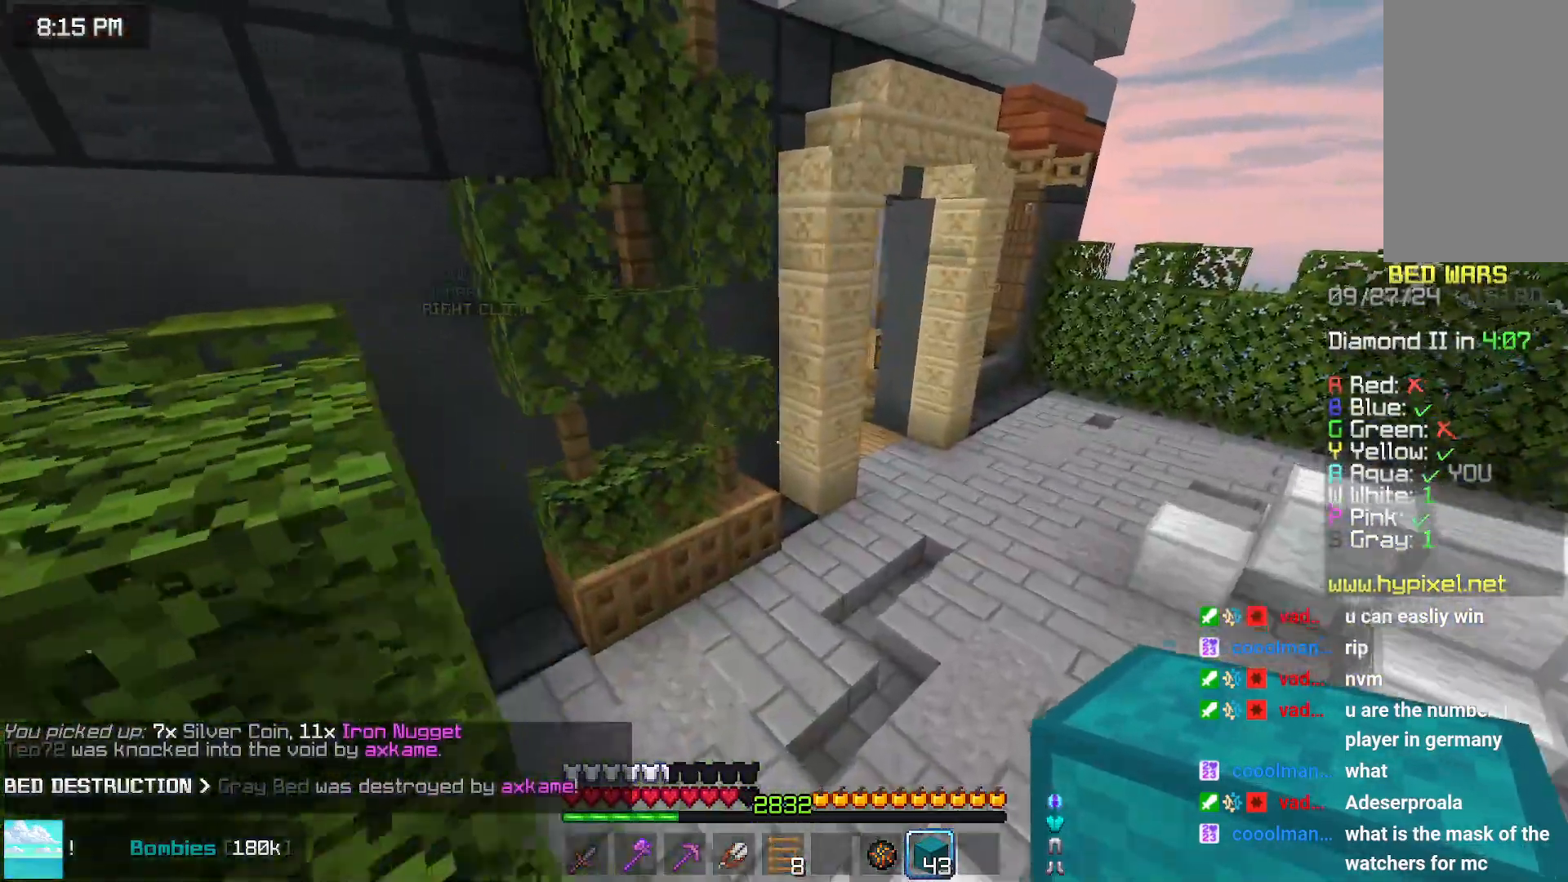
{"keys": ["right", "space", "up"], "mouse": [], "events": [[433, "space", "down"]]}
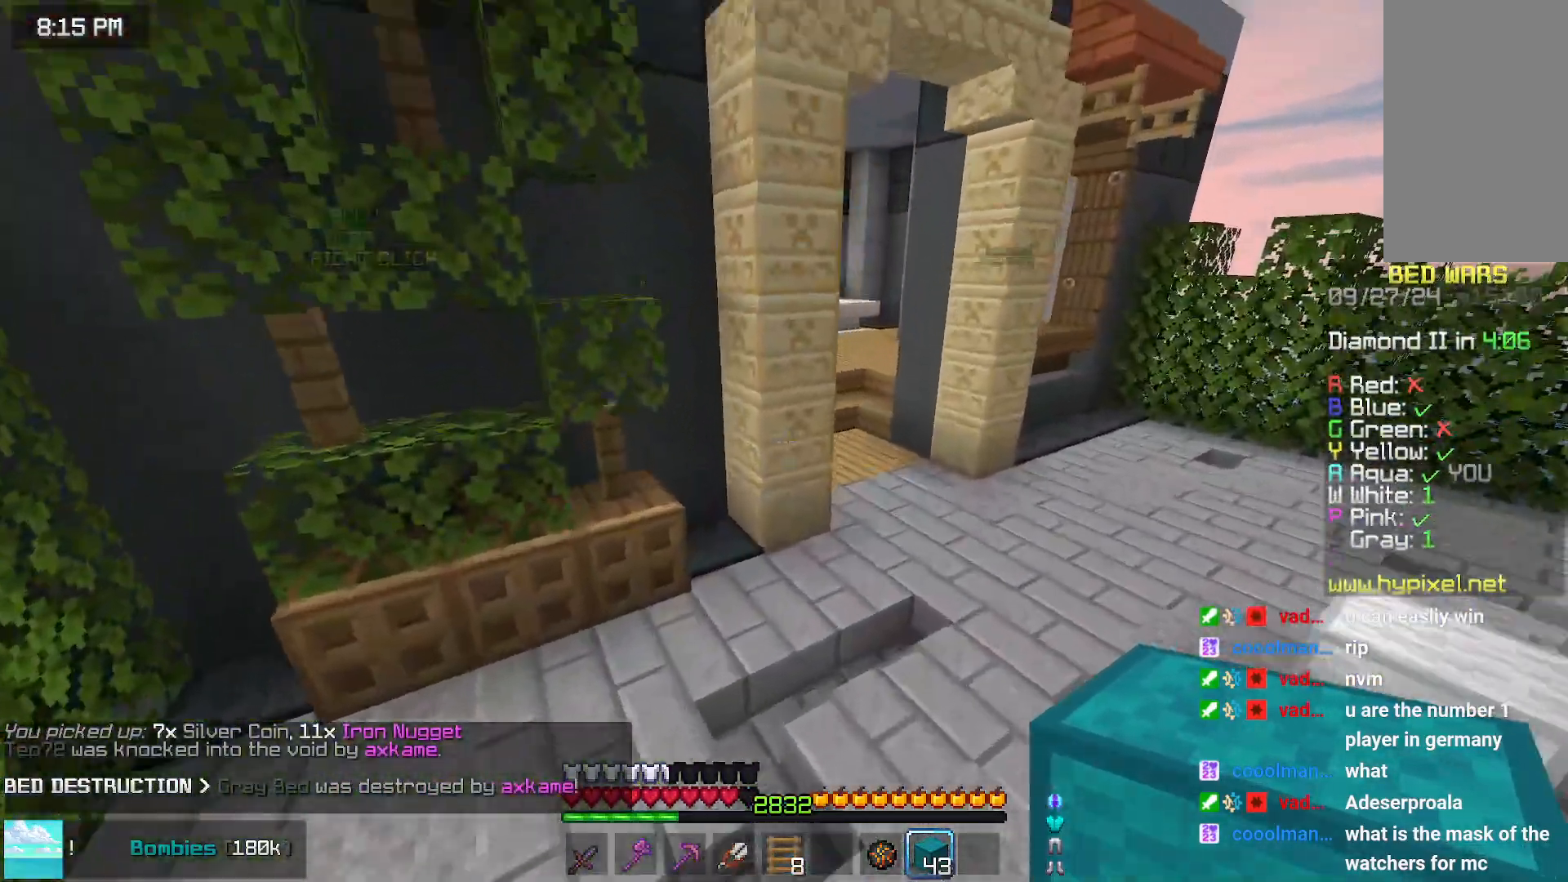
{"keys": ["right", "space", "up"], "mouse": [], "events": []}
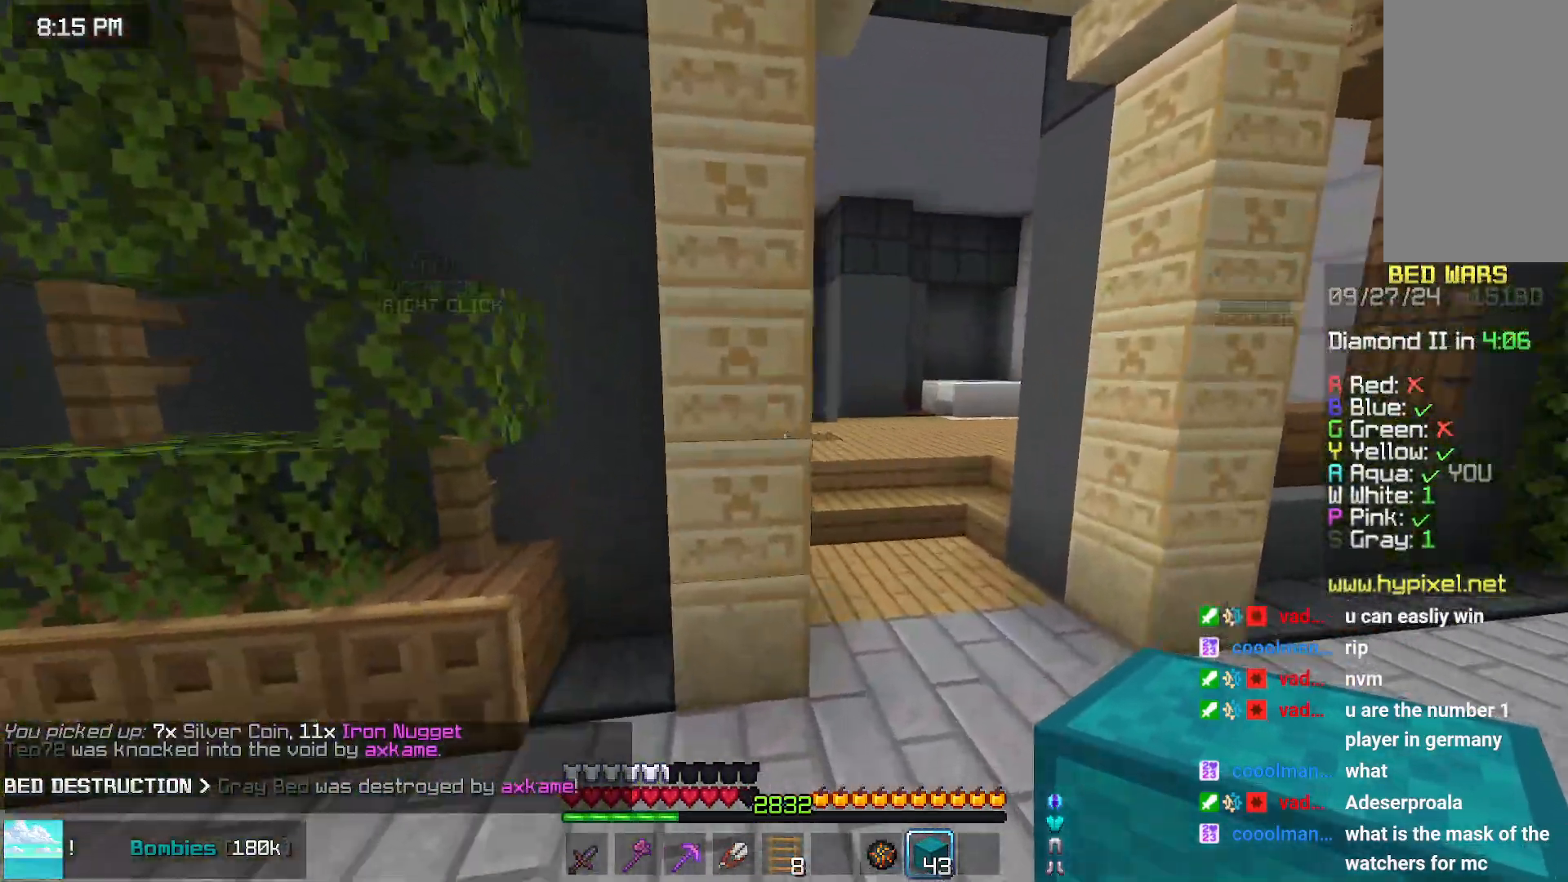
{"keys": ["up"], "mouse": [], "events": [[200, "right", "up"], [300, "mouse_right", "down"], [400, "mouse_right", "up"], [450, "space", "up"]]}
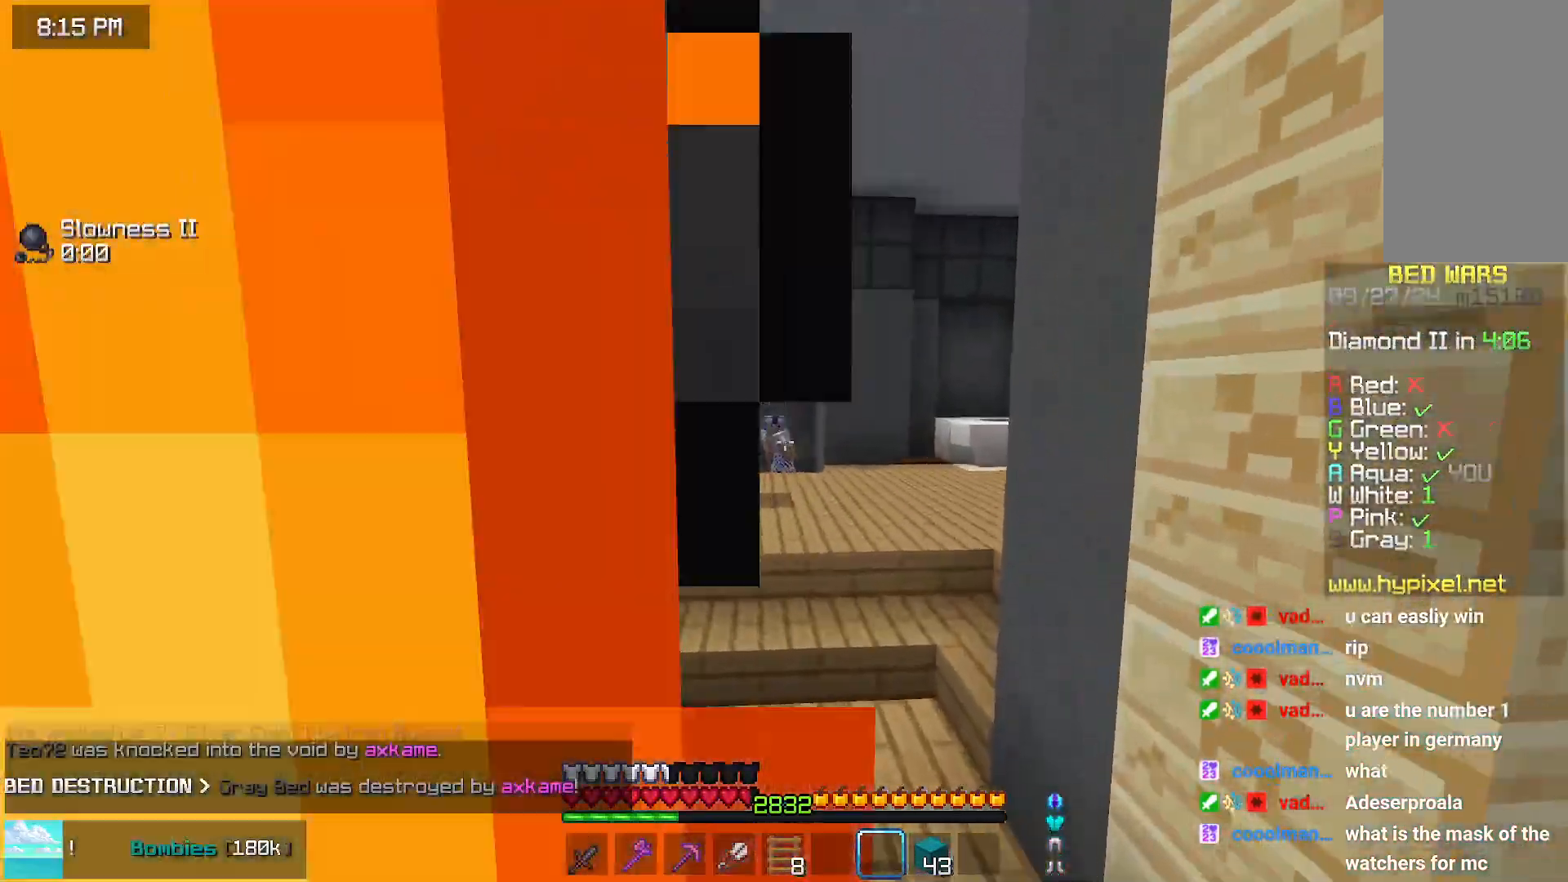
{"keys": ["right", "up"], "mouse": [], "events": [[483, "right", "down"]]}
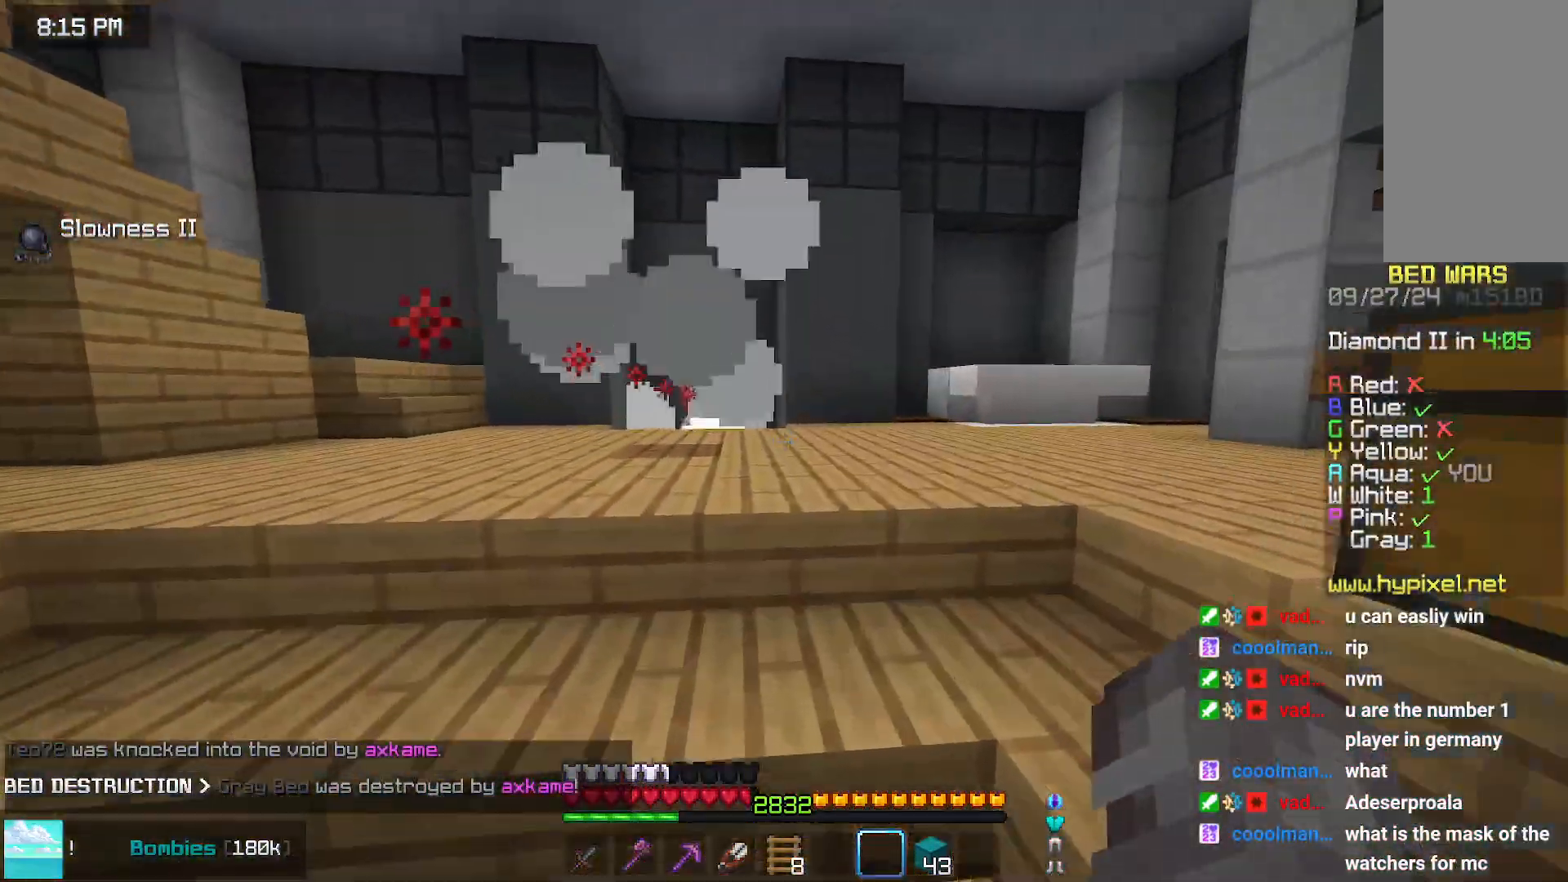
{"keys": ["right", "up"], "mouse": [], "events": [[67, "space", "down"], [333, "space", "up"]]}
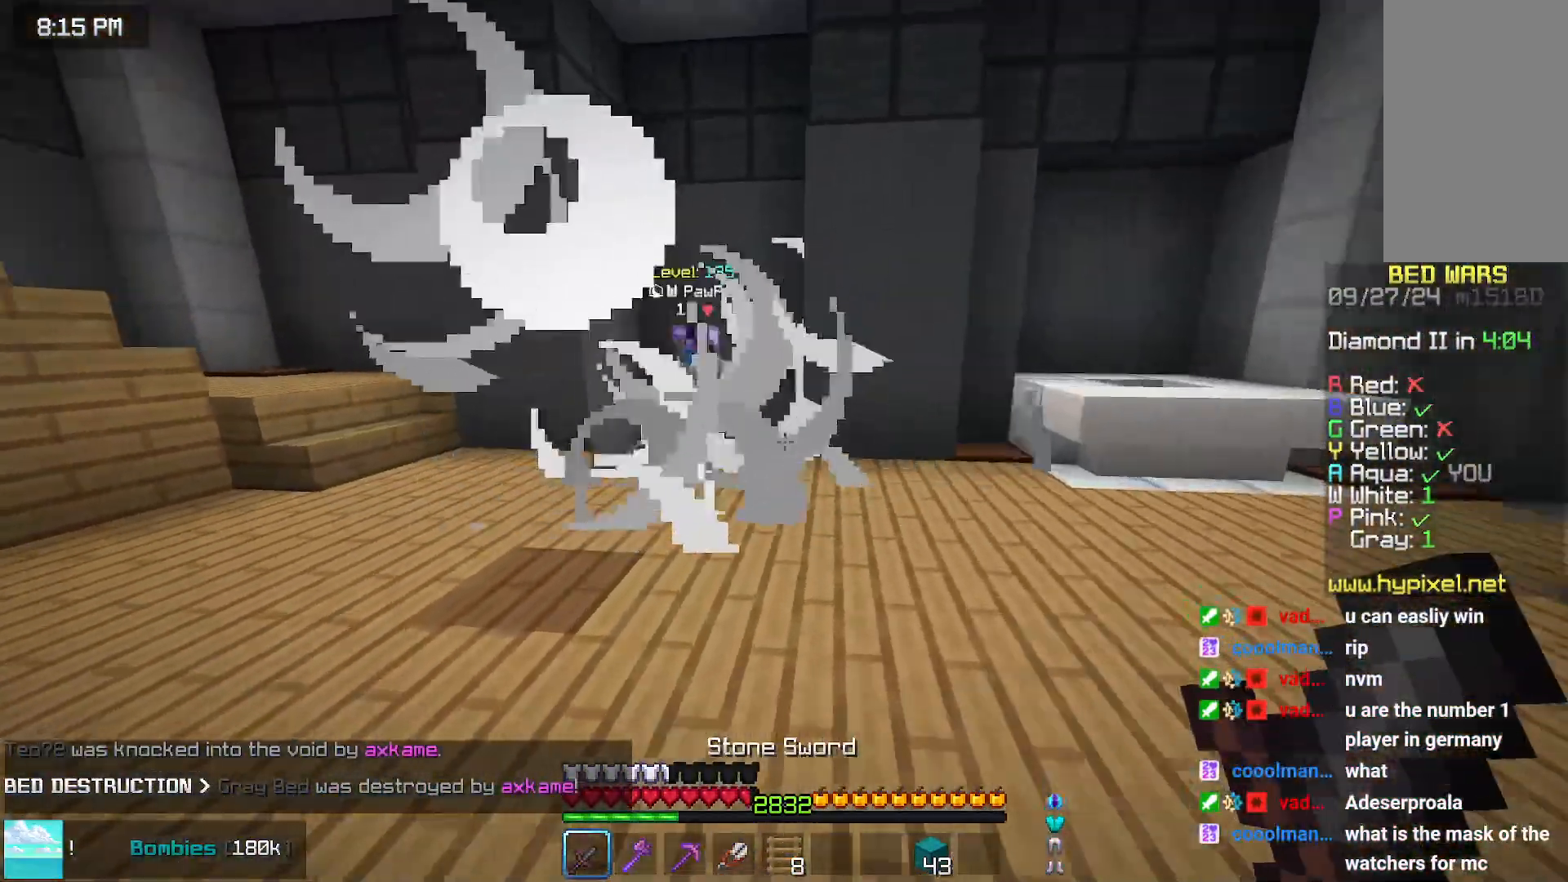
{"keys": ["right", "up"], "mouse": [], "events": [[300, "space", "down"], [400, "right", "up"], [400, "space", "up"], [500, "right", "down"]]}
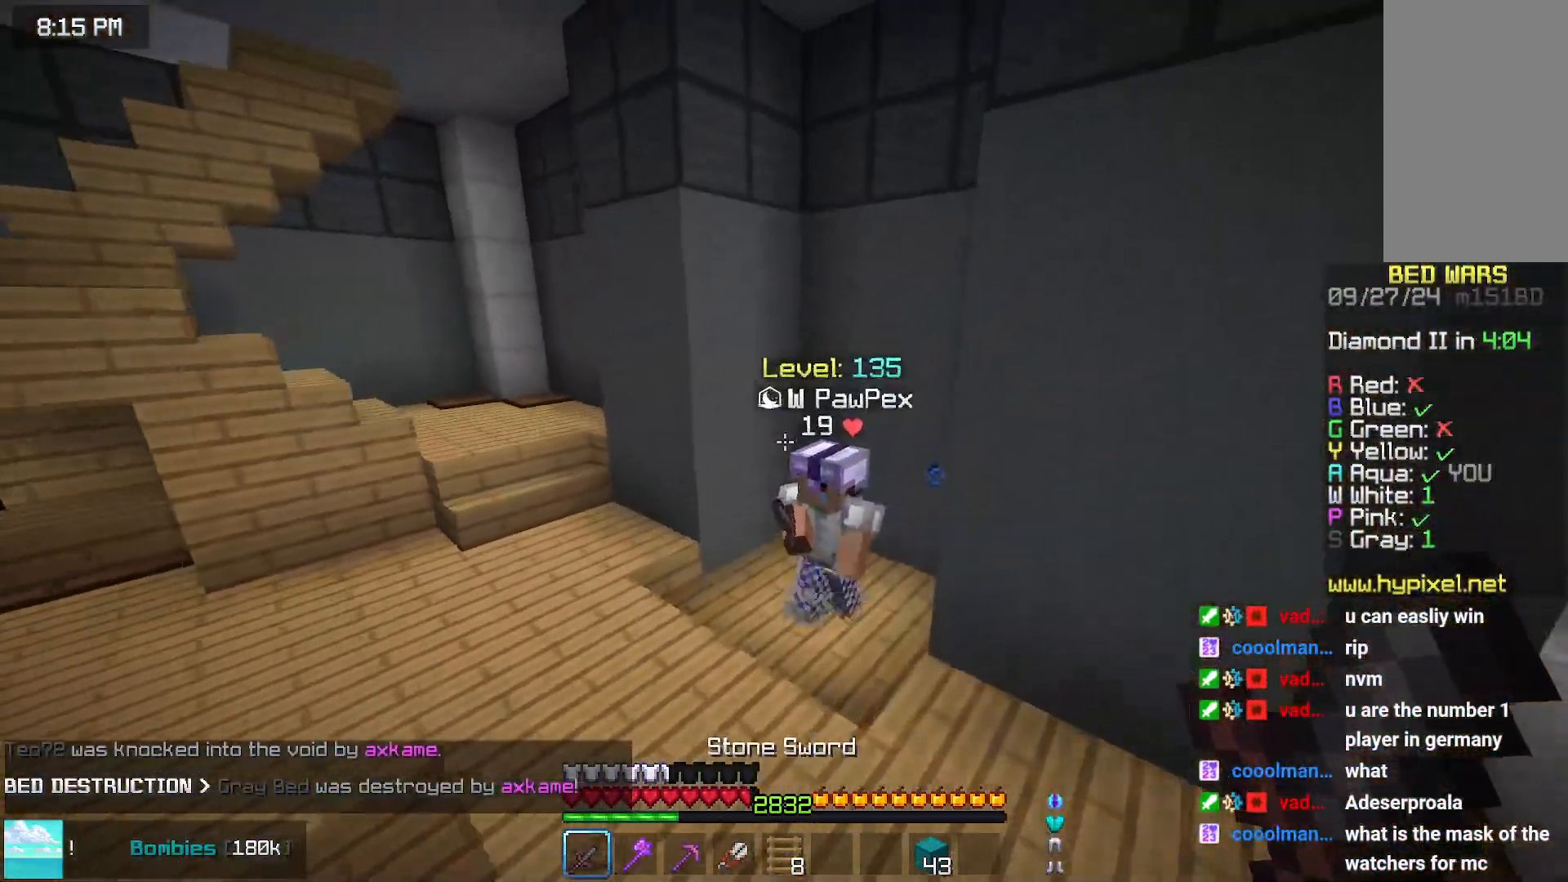
{"keys": ["right", "up"], "mouse": [], "events": [[100, "right", "up"], [200, "right", "down"], [250, "mouse_left", "down"], [250, "mouse_right", "down"], [300, "mouse_right", "up"], [400, "mouse_left", "up"]]}
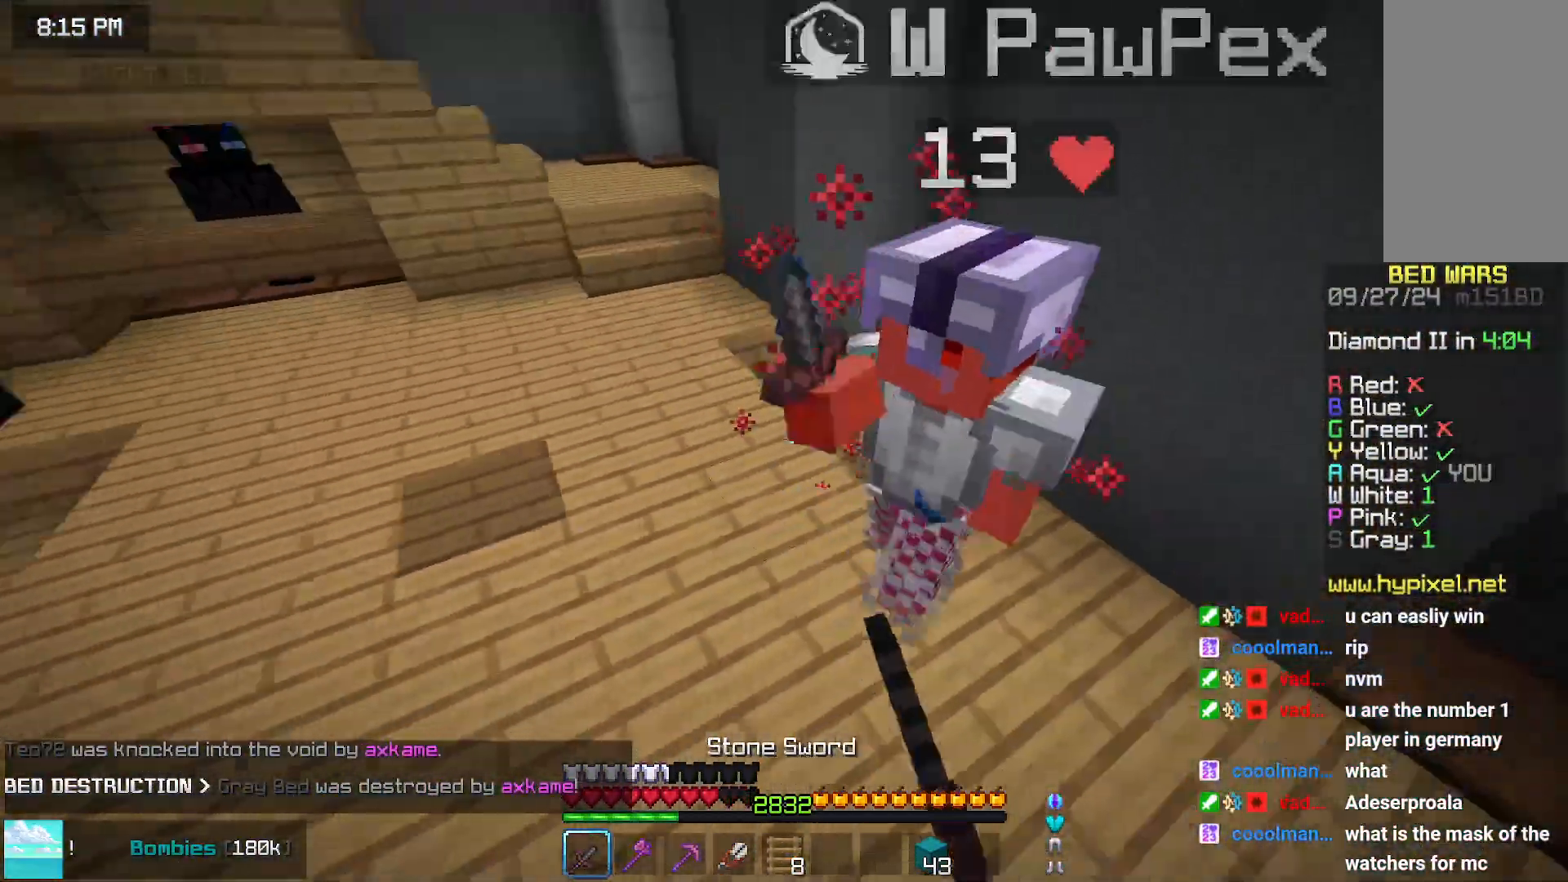
{"keys": ["up"], "mouse": ["left"], "events": [[17, "mouse_left", "down"], [117, "mouse_left", "up"], [217, "mouse_left", "down"], [217, "right", "up"], [217, "up", "up"], [267, "up", "down"], [333, "mouse_left", "up"], [367, "mouse_left", "down"]]}
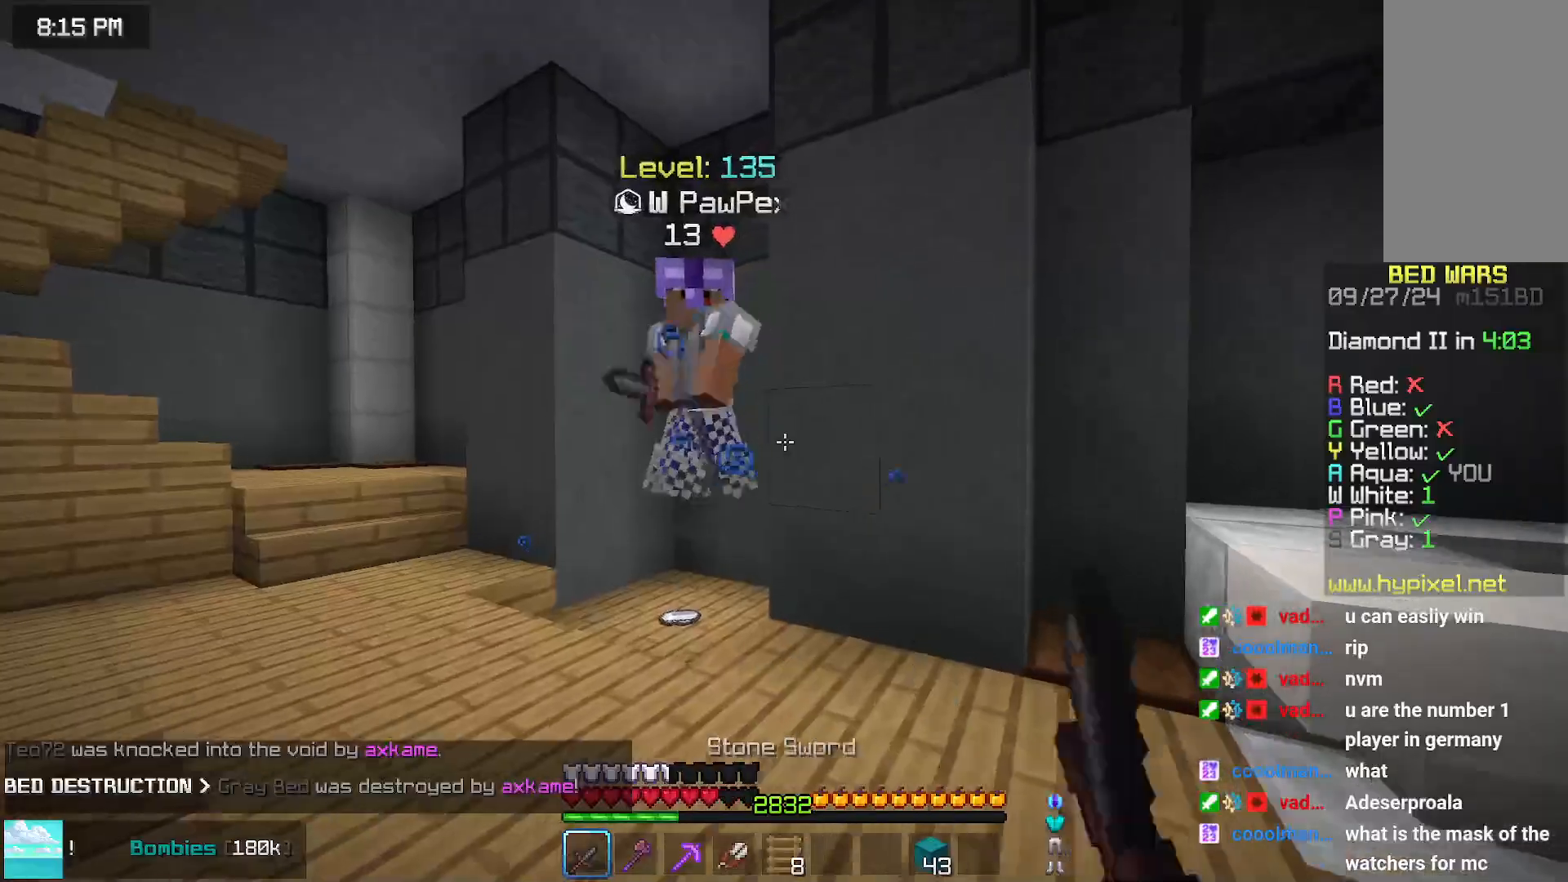
{"keys": ["up"], "mouse": [], "events": [[33, "mouse_left", "up"], [283, "mouse_left", "down"], [433, "mouse_left", "up"]]}
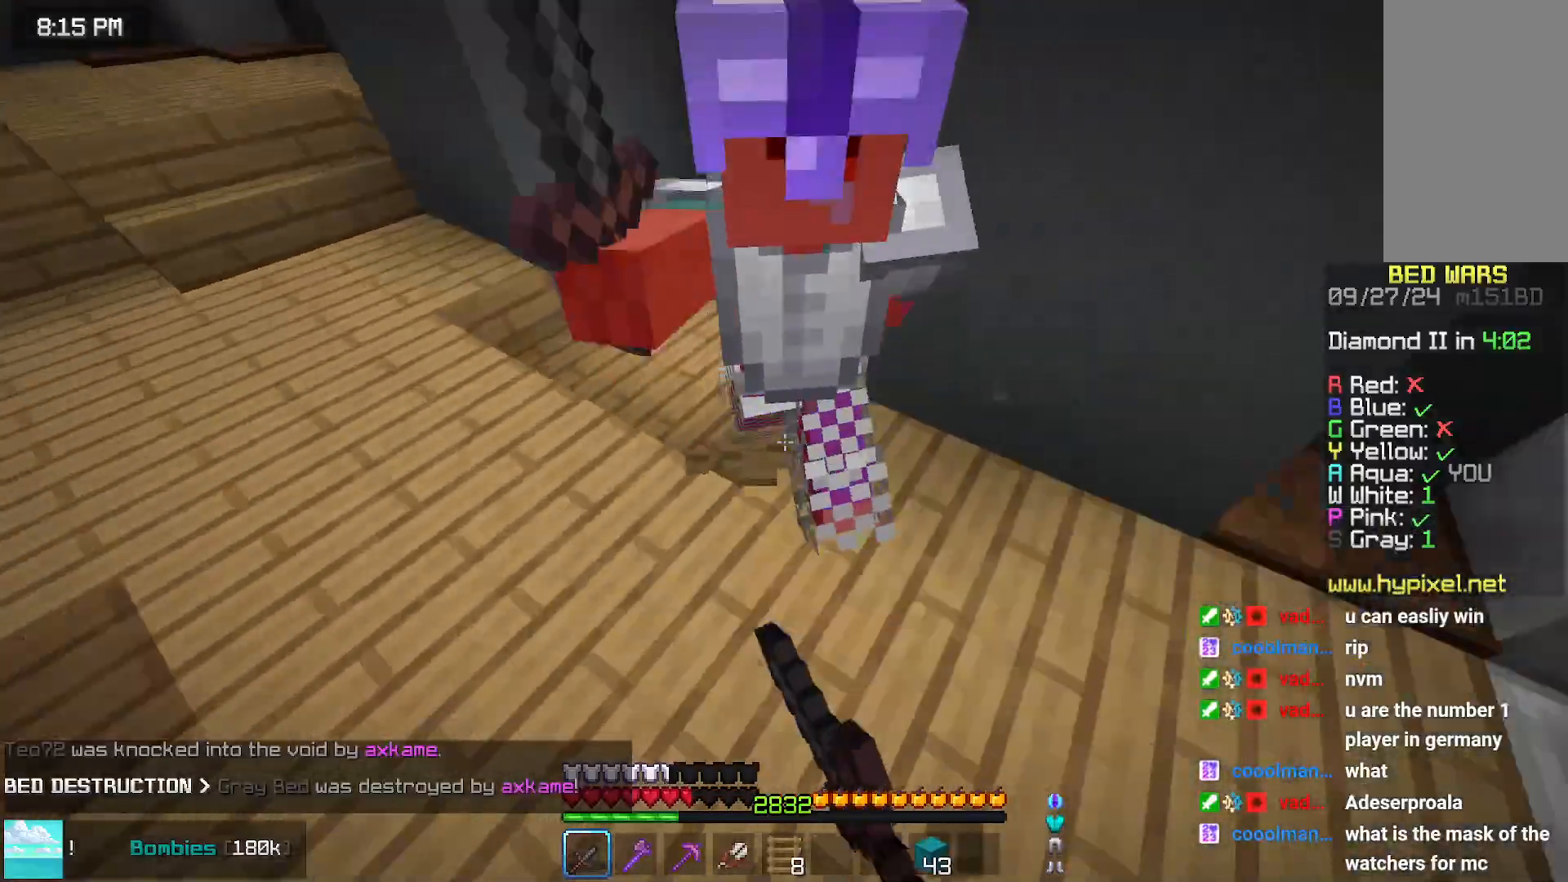
{"keys": [], "mouse": ["left"], "events": [[33, "up", "up"], [133, "mouse_left", "down"], [133, "up", "down"], [350, "mouse_left", "up"], [450, "mouse_left", "down"], [500, "up", "up"]]}
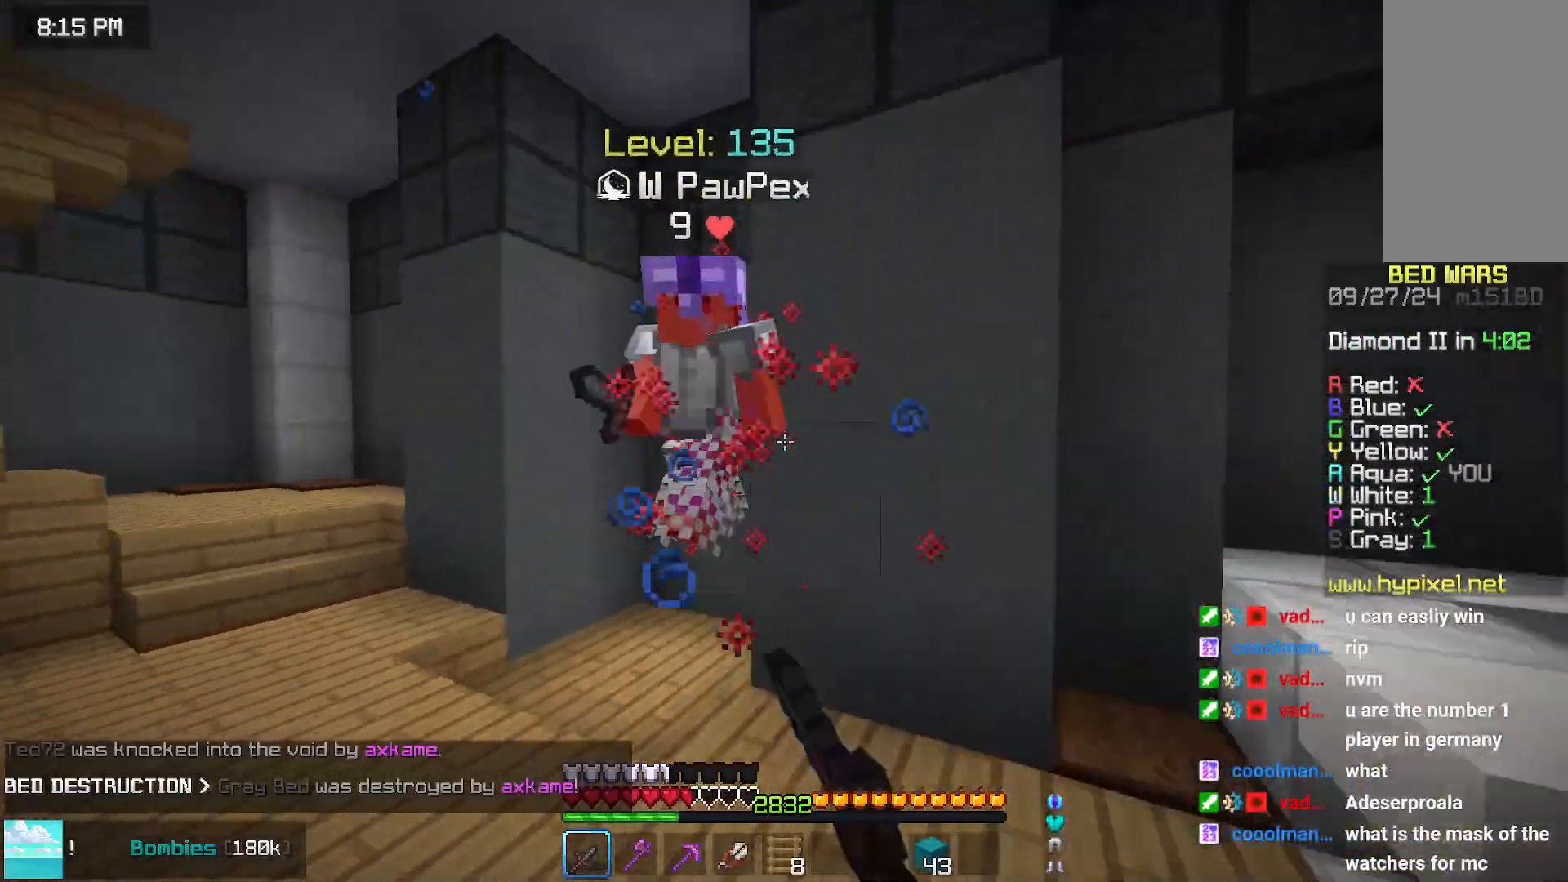
{"keys": ["up"], "mouse": [], "events": [[50, "mouse_left", "up"], [50, "up", "down"]]}
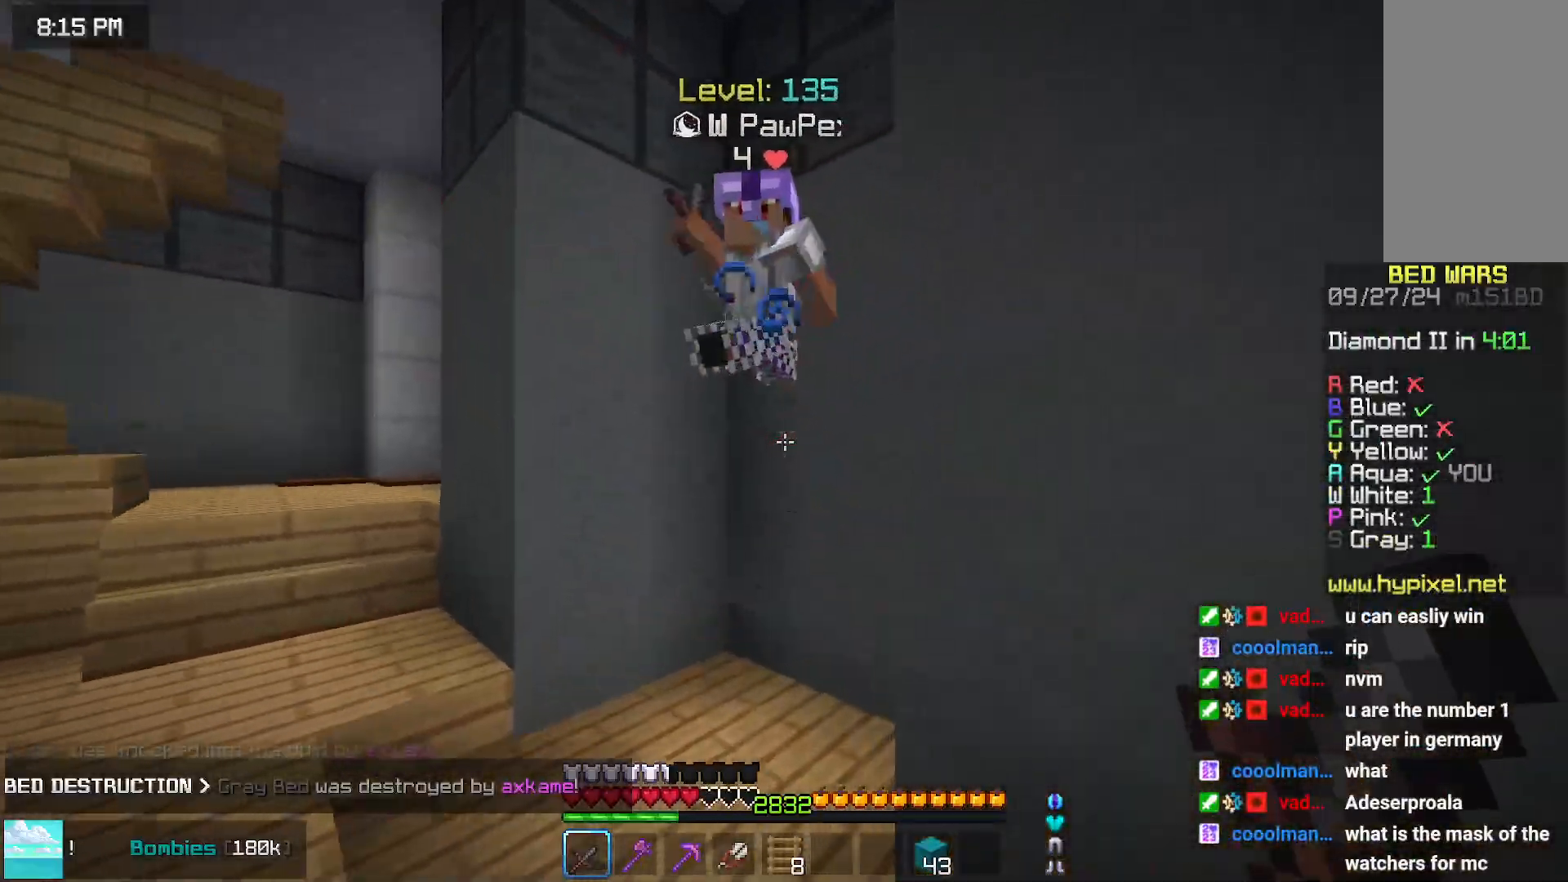
{"keys": ["up"], "mouse": ["left"], "events": [[17, "left", "down"], [167, "mouse_left", "down"], [217, "left", "up"], [217, "up", "up"], [267, "up", "down"], [317, "mouse_left", "up"], [417, "mouse_left", "down"]]}